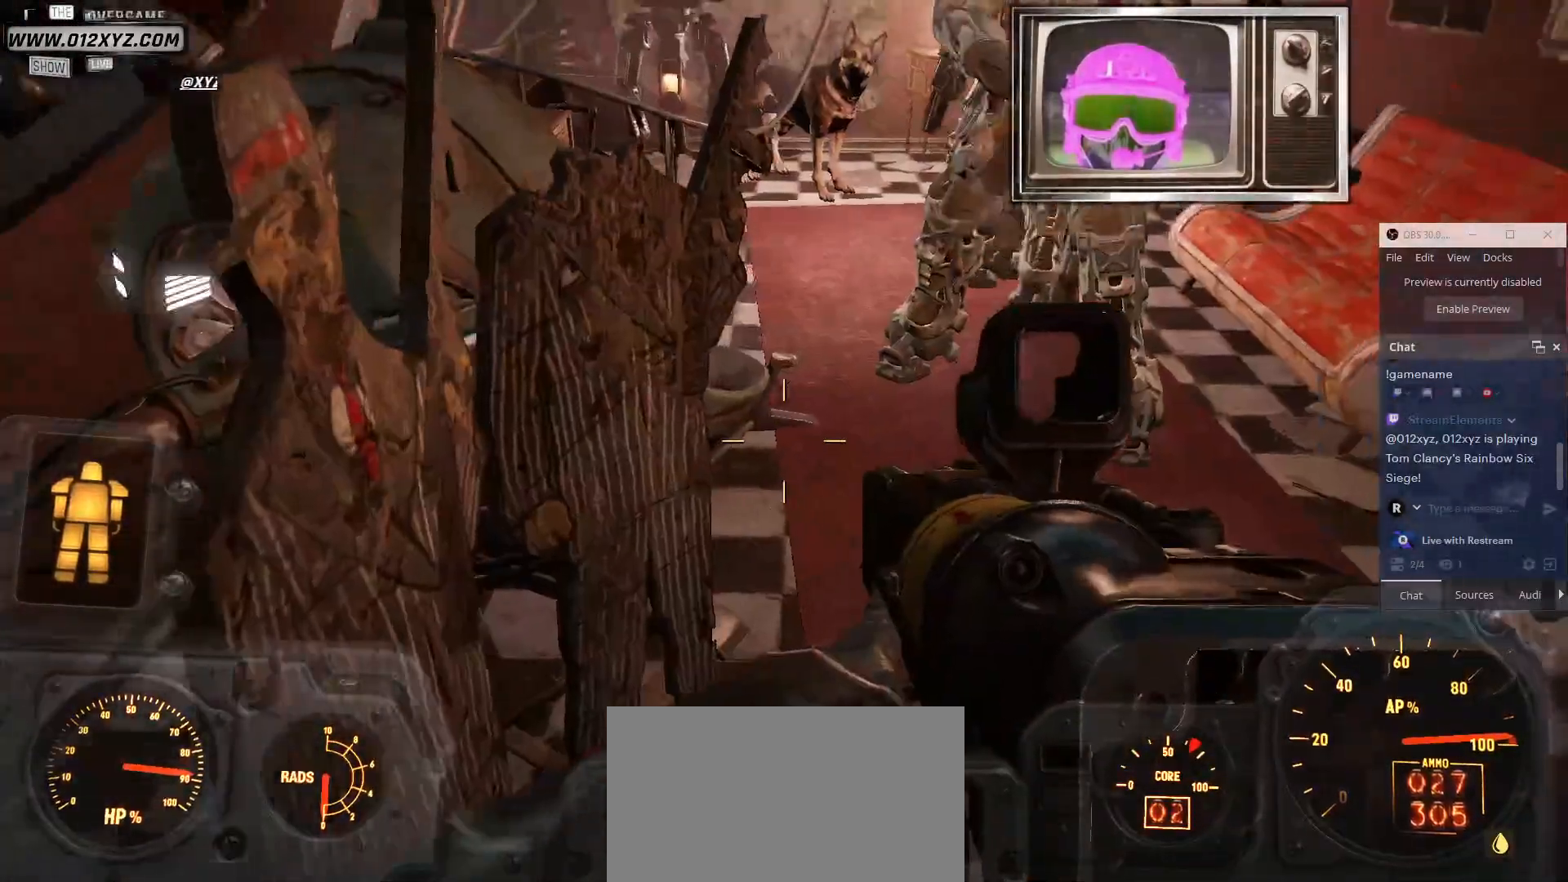
Gameplay with keyboard and mouse; each line is a JSON object with the keys and mouse buttons held at the frame after it. "events" lists presses ("down") and releases ("up") of "1", "2", "3", "4", "5", "a", "alt", "b", "c", "ctrl", "d", "e", "f", "g", "q", "r", "s", "shift", "space", "t", "tab", "v", "w", "x", "z", "mouse_left", "mouse_wheel", "mouse_right", "mouse_mb4" and "mouse_mb5" between this image and that frame as [ms after this image, input, new state], when the widget could be followed in between. "mouse_left", "mouse_wheel", "mouse_right", "mouse_mb4", "mouse_mb5" = the "left", "wheel", "right", "mb4", "mb5" buttons of the "mouse" list. No other keys are recorded. "wheel" means that the mouse wheel is clicked or scrolled. Not read: mouse_move.
{"keys": [], "mouse": [], "events": [[100, "d", "up"], [400, "w", "up"]]}
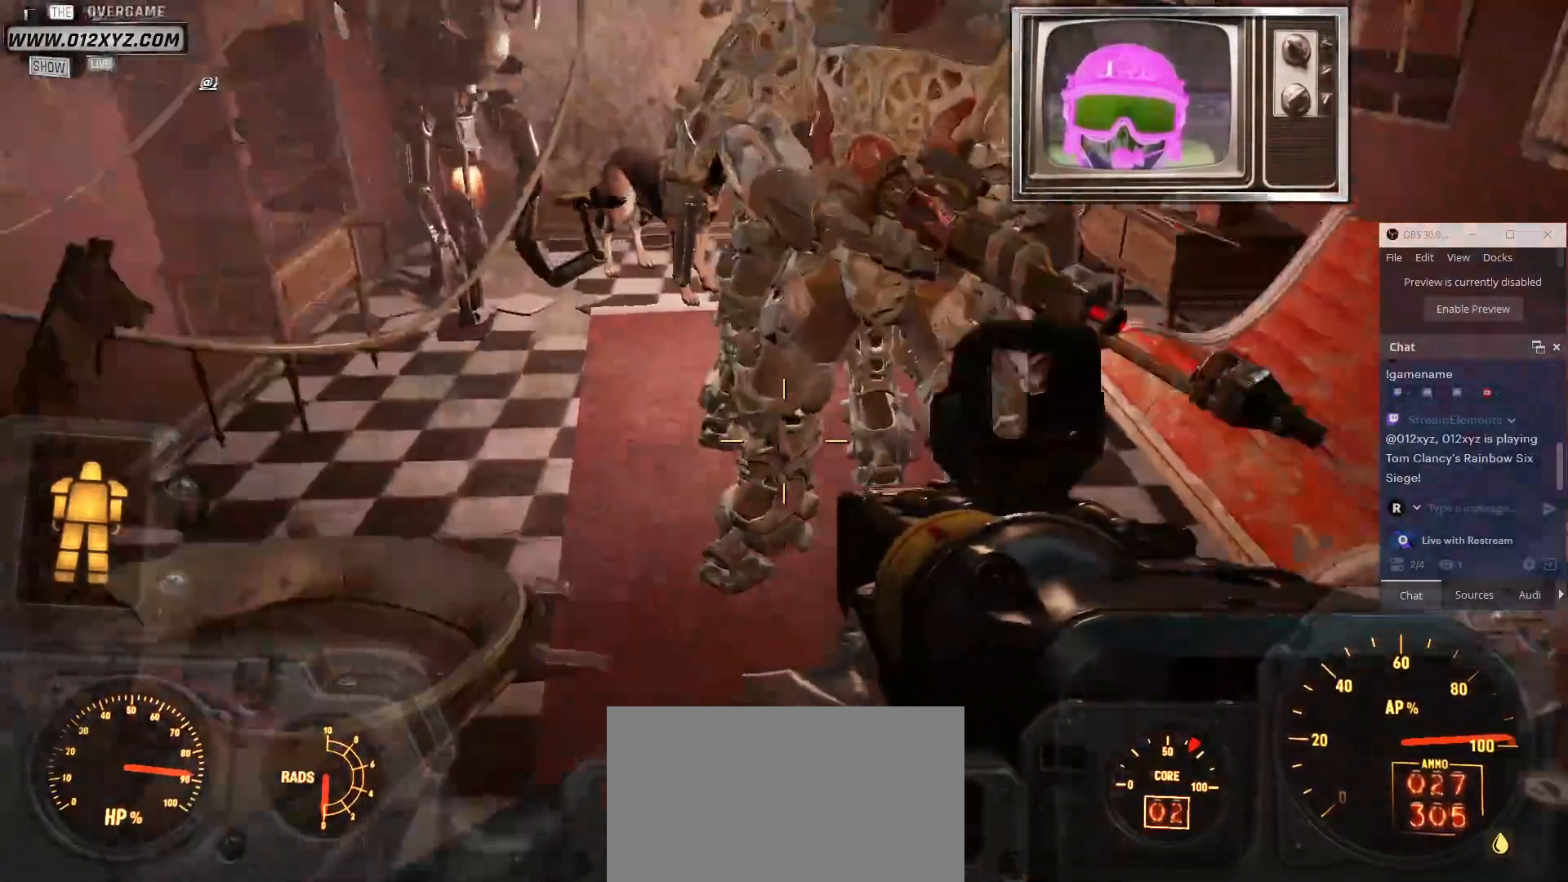
{"keys": ["e"], "mouse": [], "events": [[100, "e", "down"]]}
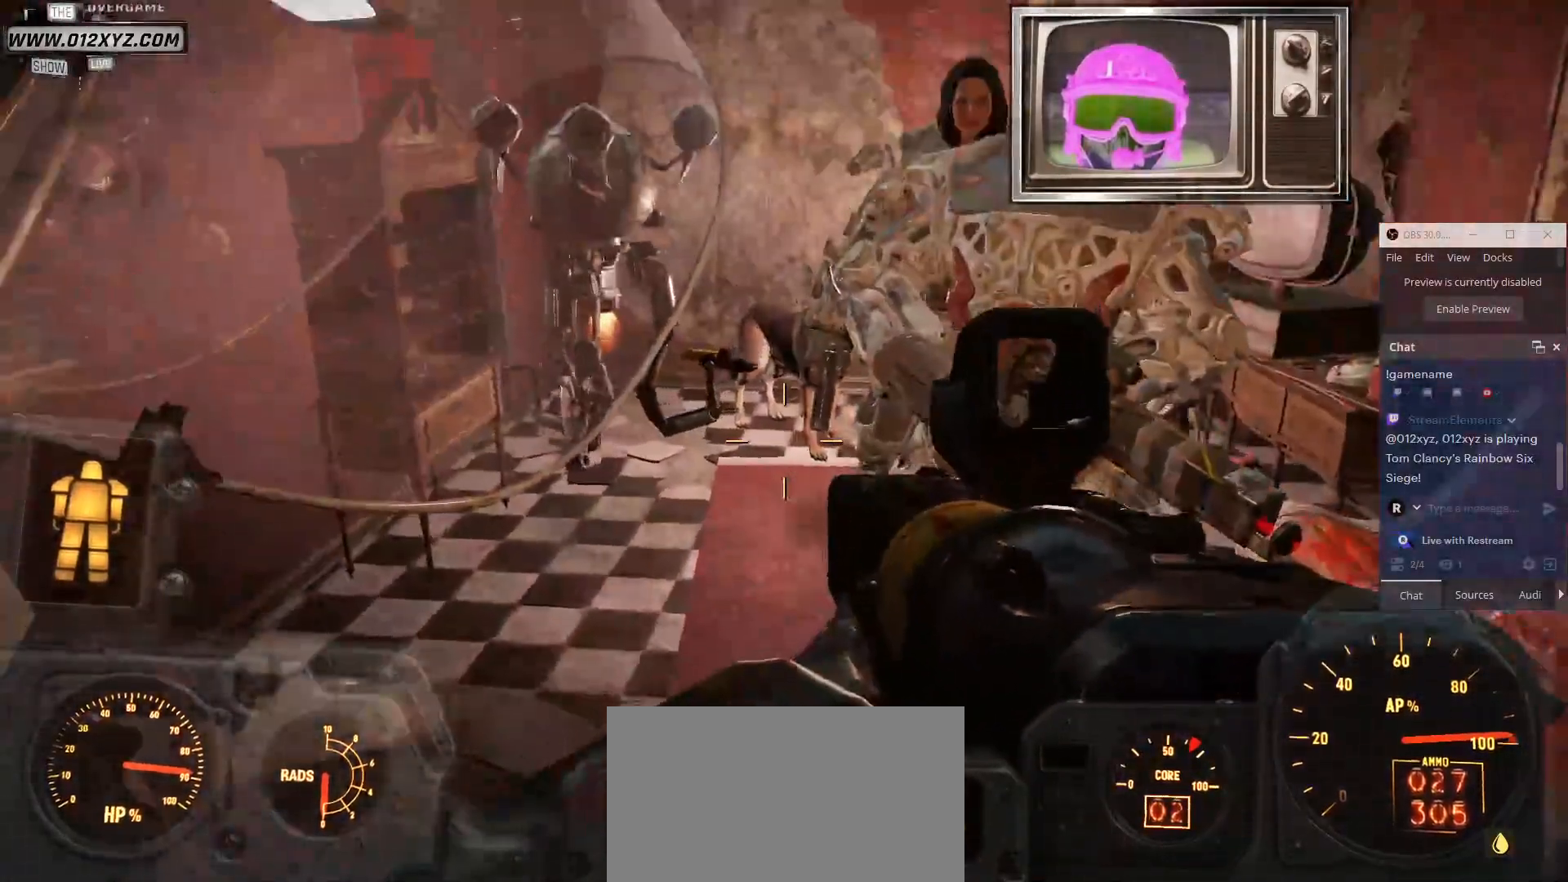
{"keys": [], "mouse": [], "events": [[400, "e", "up"]]}
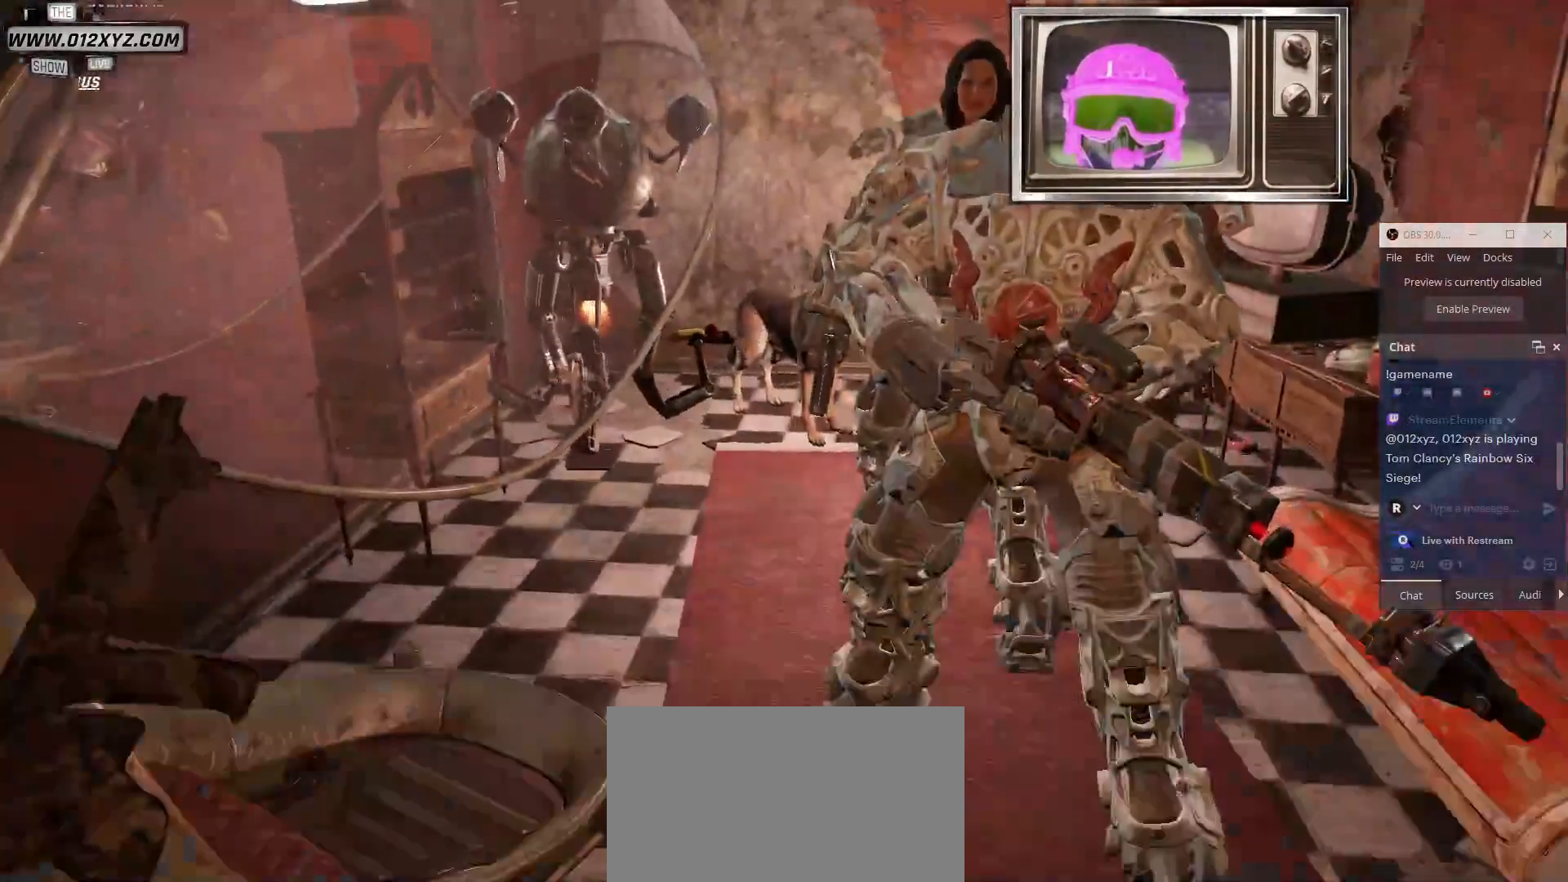
{"keys": [], "mouse": [], "events": []}
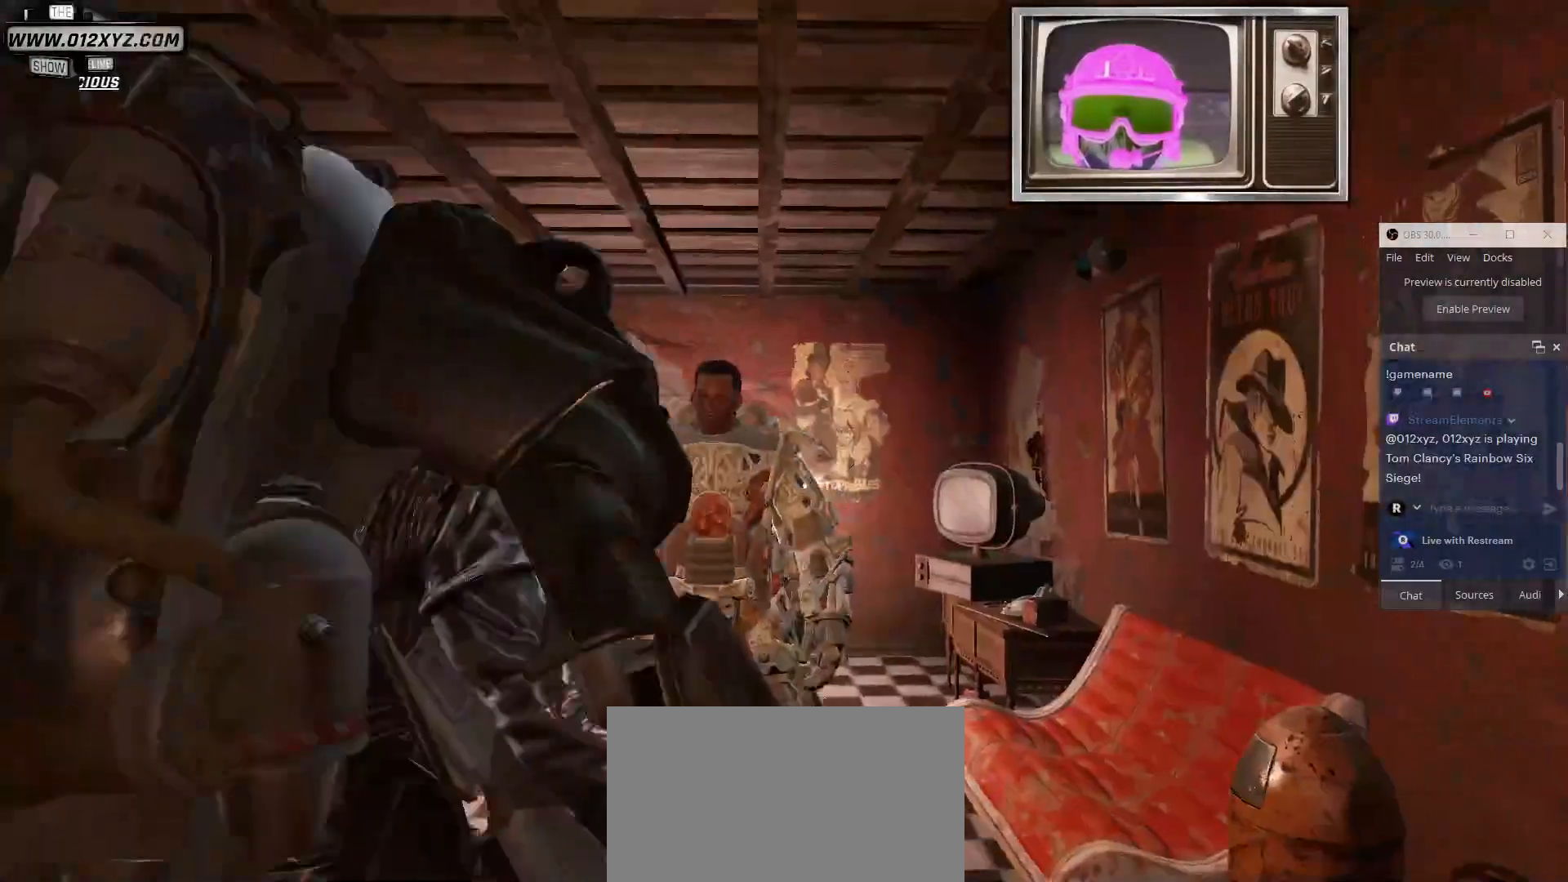
{"keys": [], "mouse": [], "events": []}
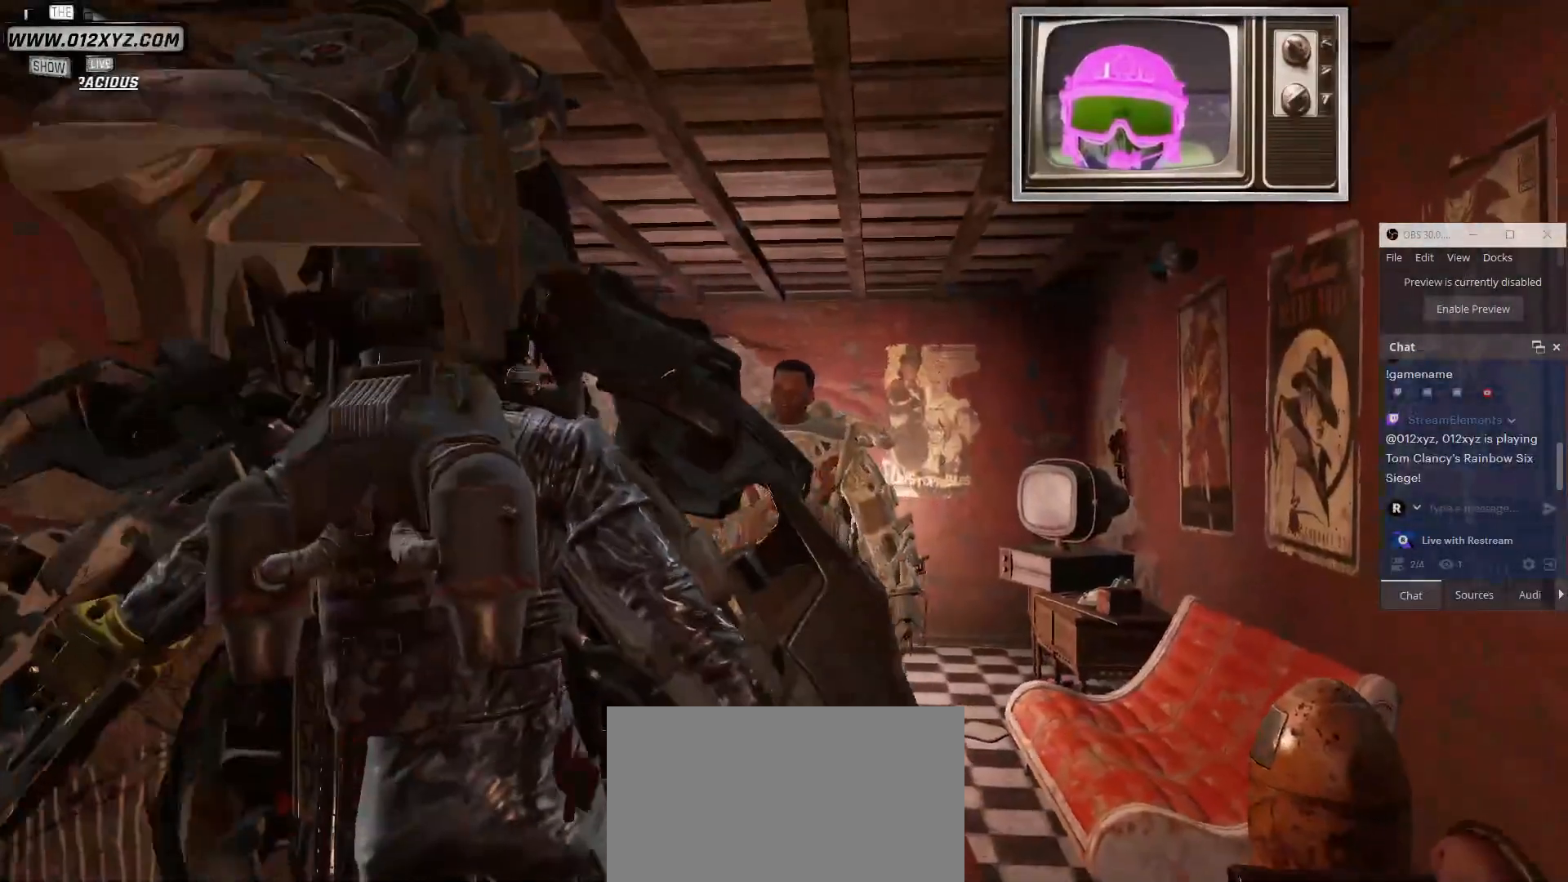
{"keys": [], "mouse": [], "events": []}
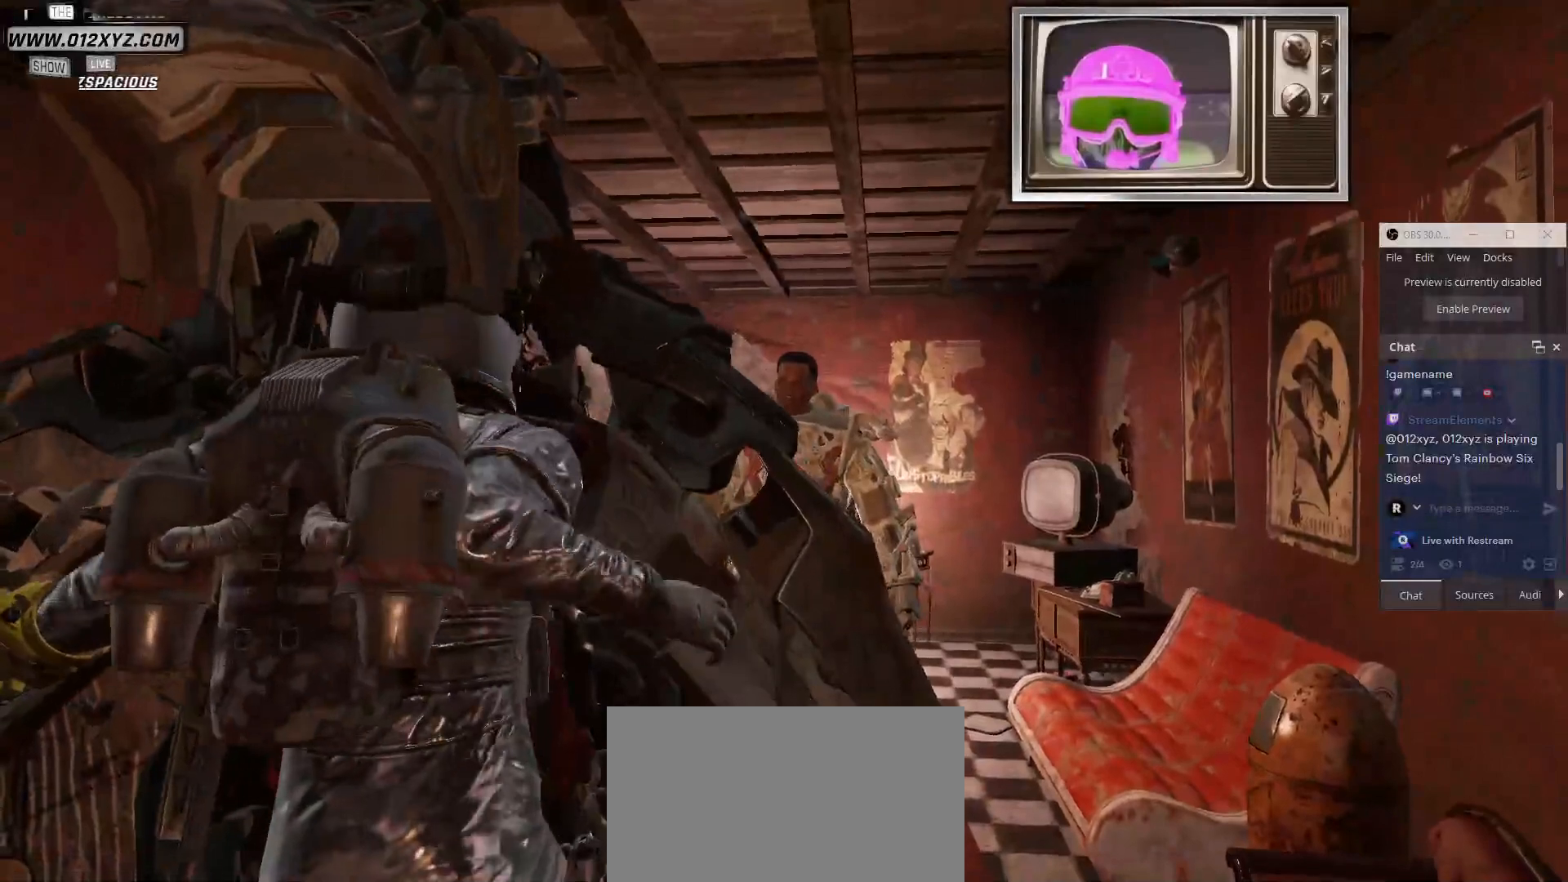
{"keys": [], "mouse": [], "events": []}
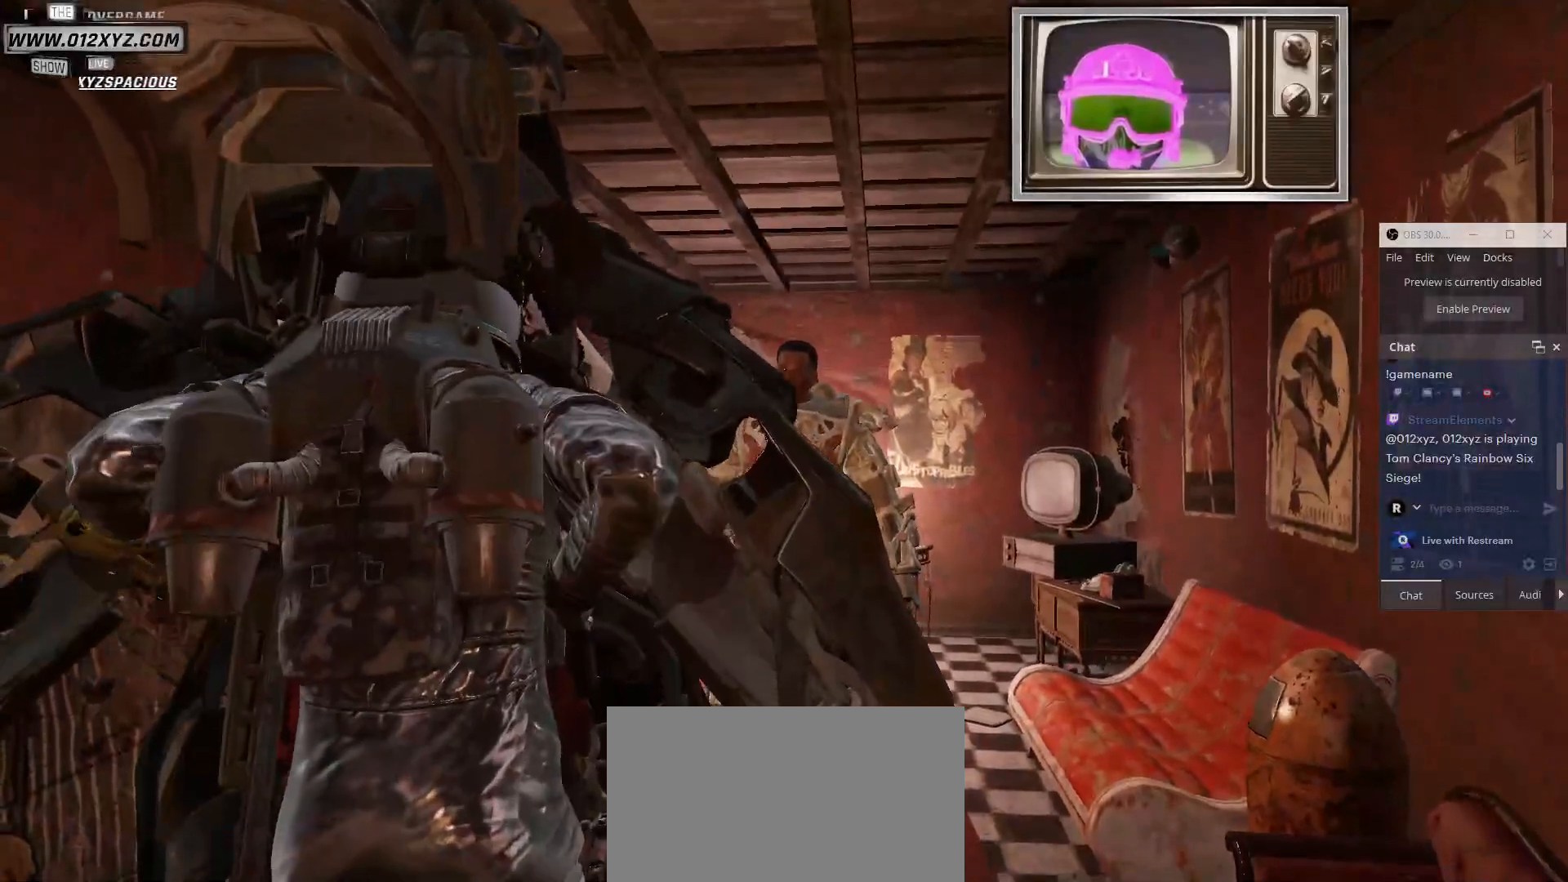
{"keys": [], "mouse": [], "events": []}
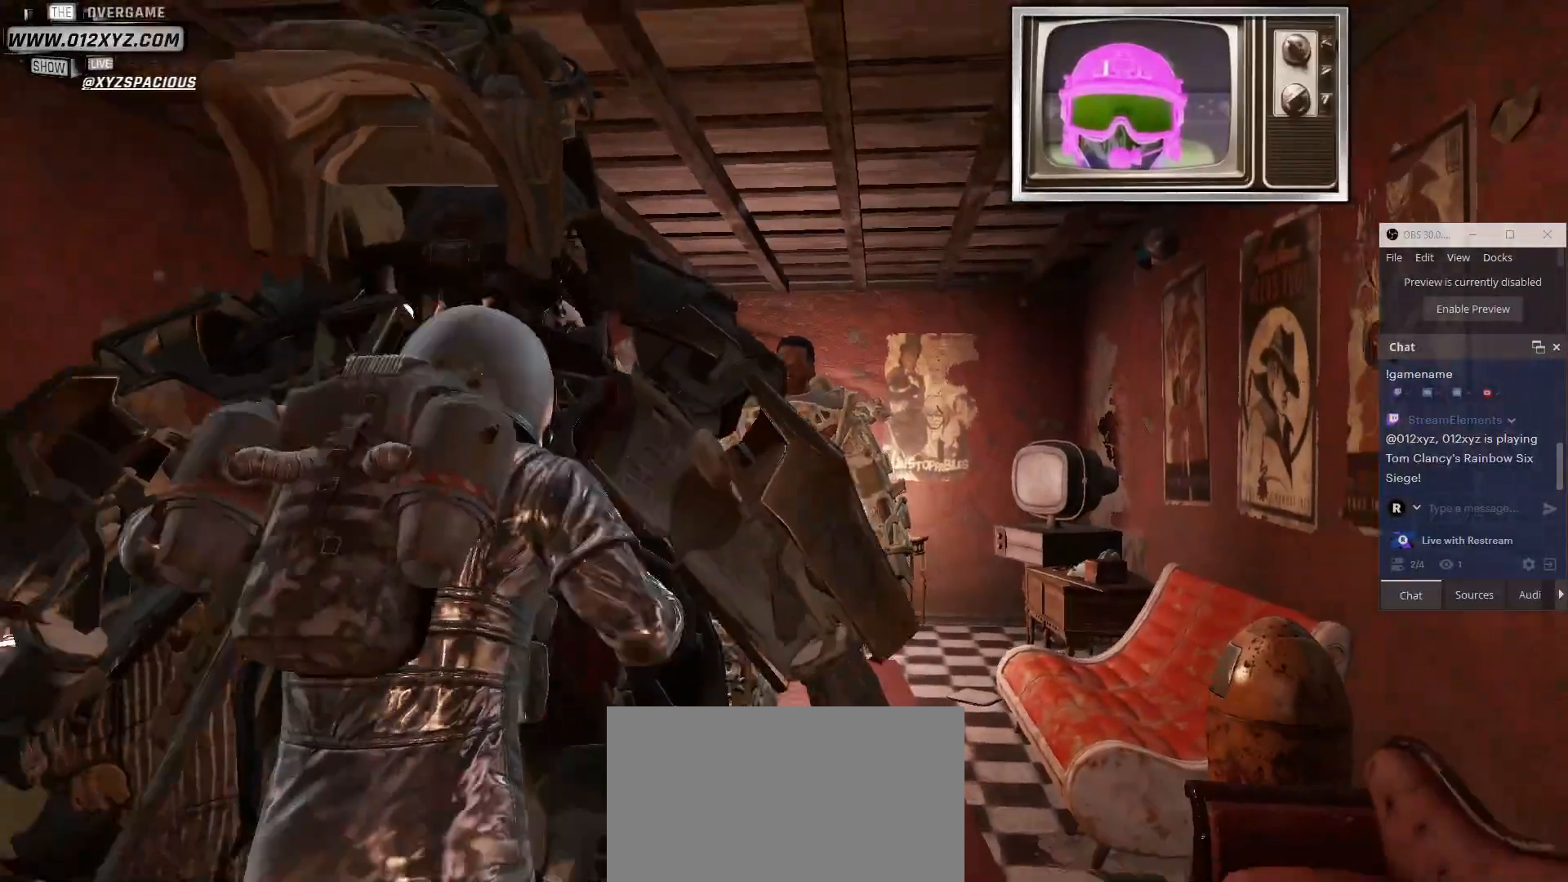
{"keys": [], "mouse": [], "events": []}
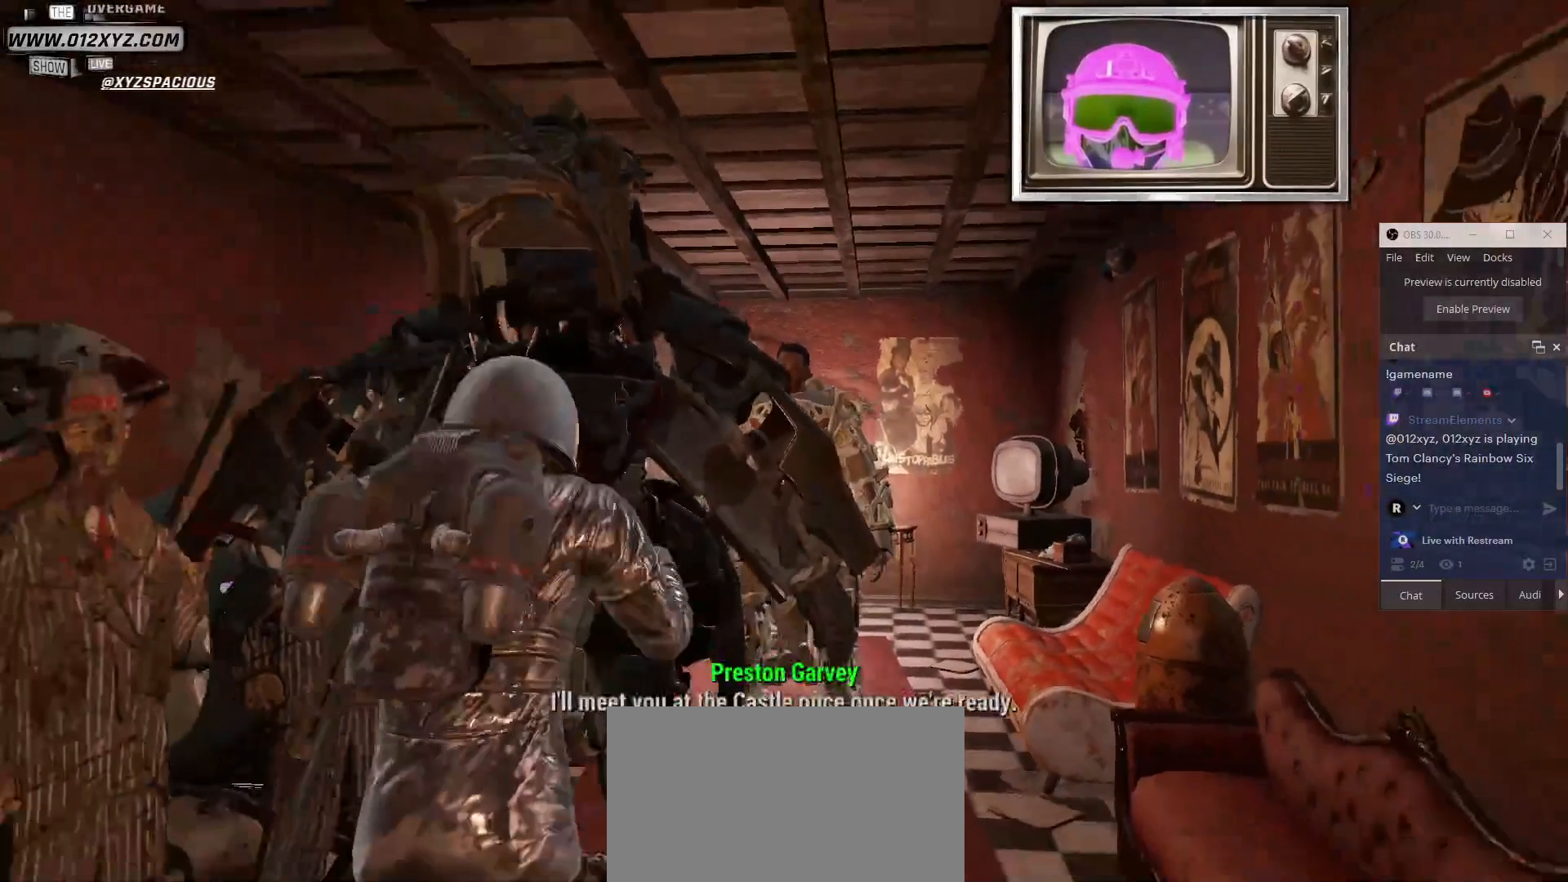
{"keys": [], "mouse": [], "events": []}
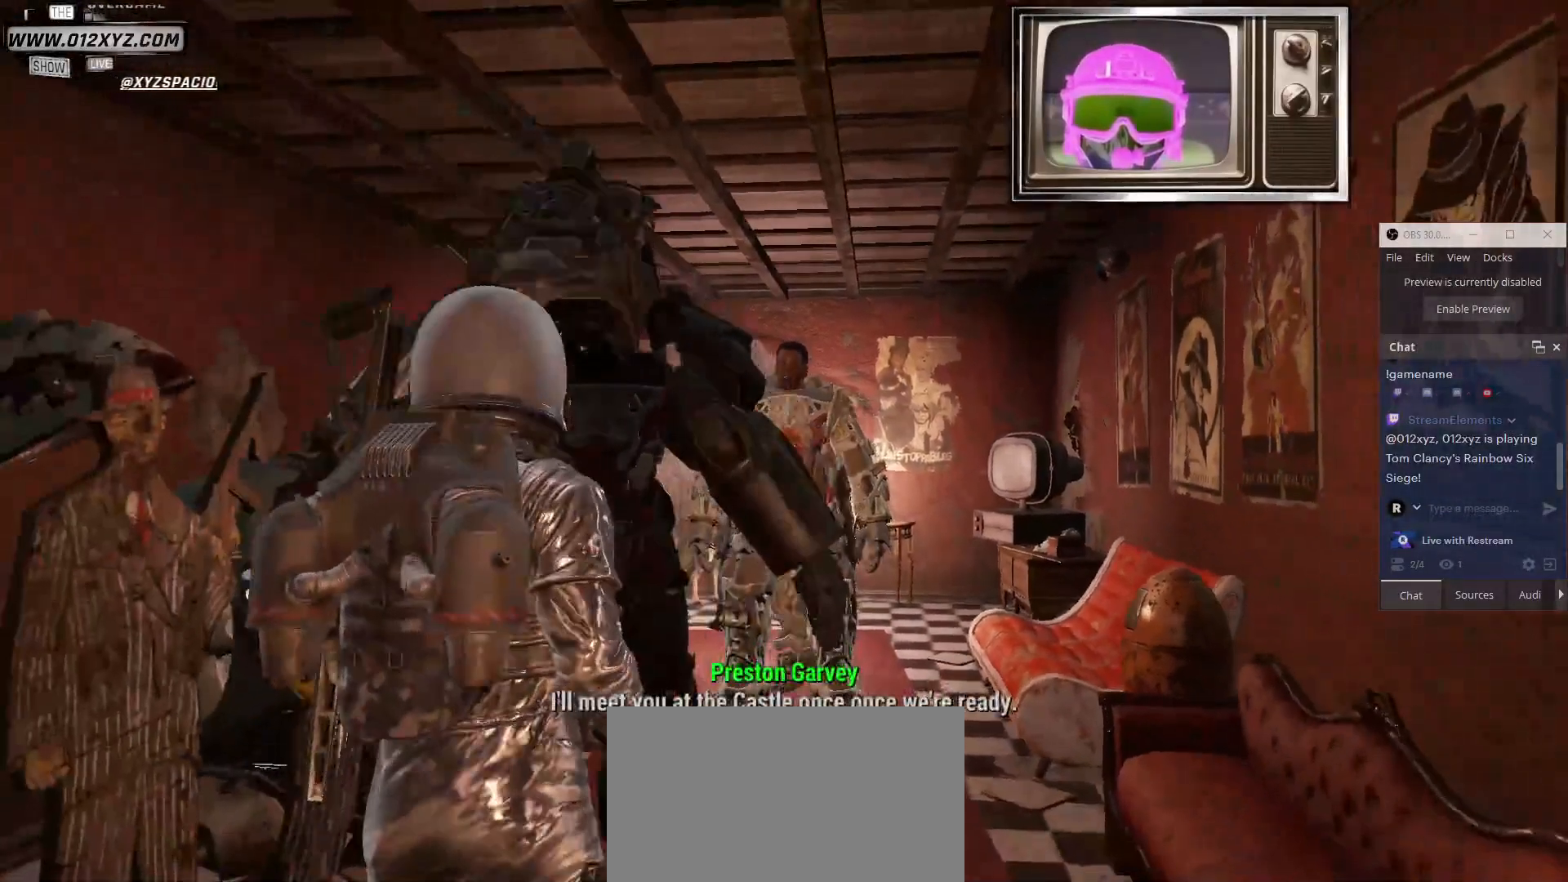
{"keys": [], "mouse": [], "events": []}
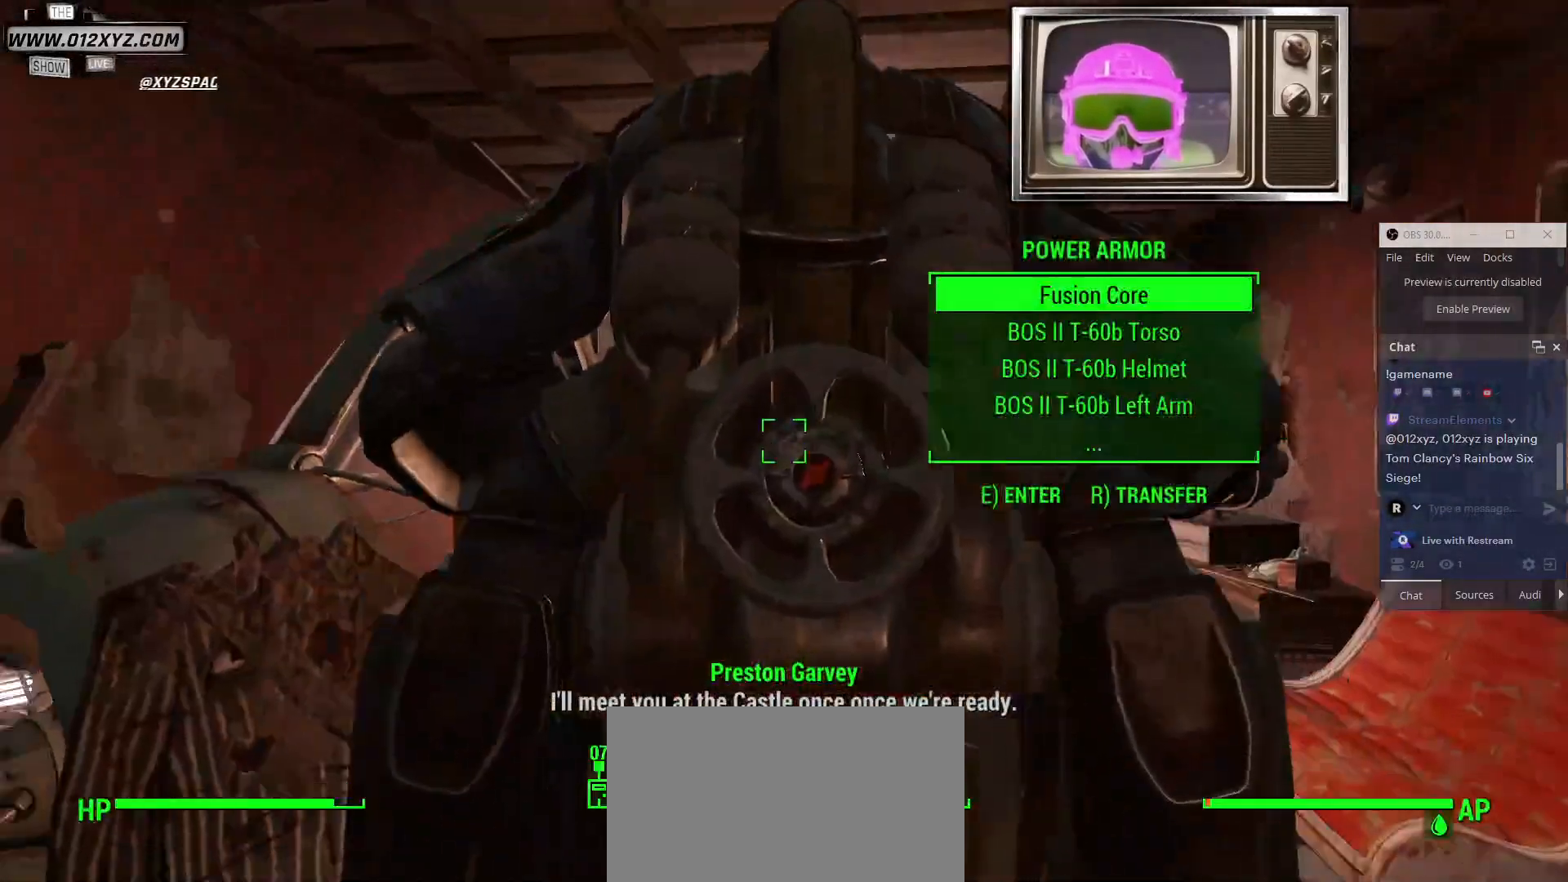
{"keys": ["w"], "mouse": [], "events": [[233, "a", "down"], [467, "w", "down"], [500, "a", "up"]]}
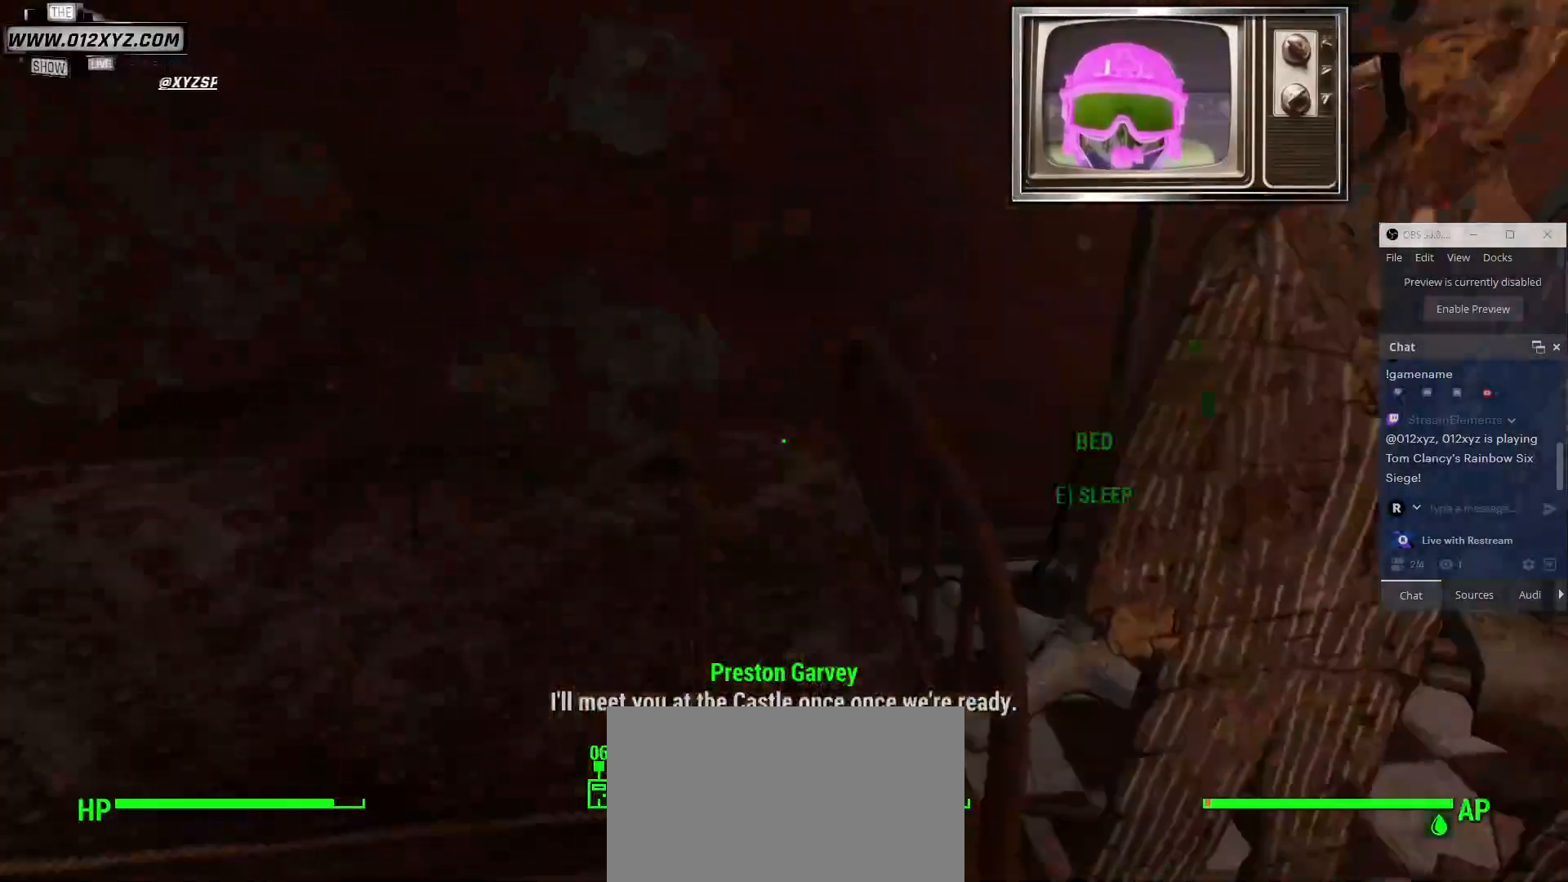
{"keys": [], "mouse": [], "events": [[167, "w", "up"]]}
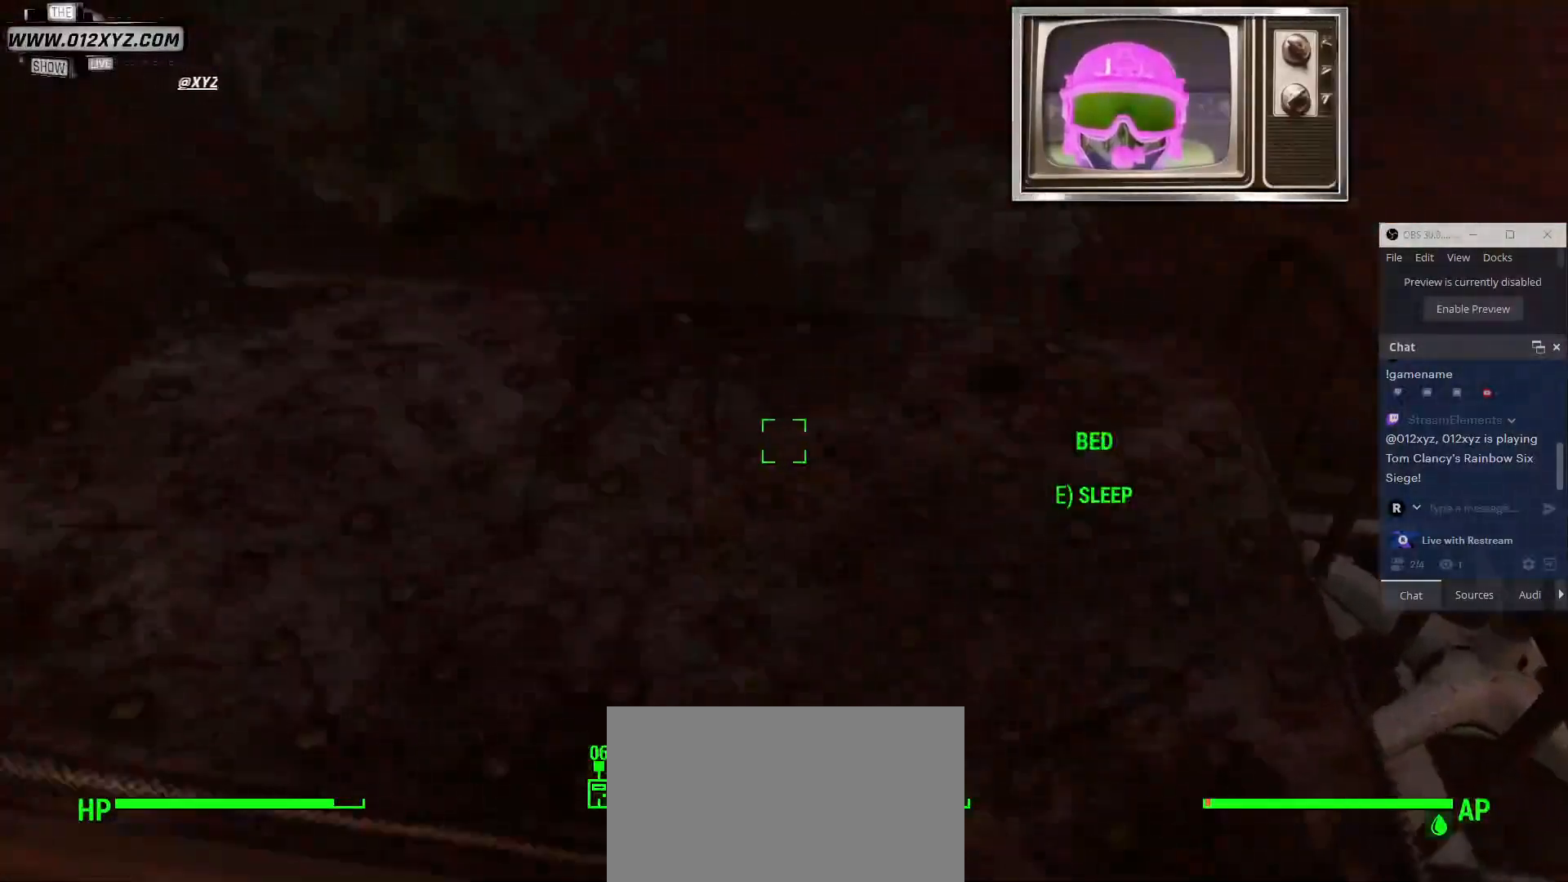
{"keys": [], "mouse": [], "events": [[67, "e", "down"], [200, "e", "up"]]}
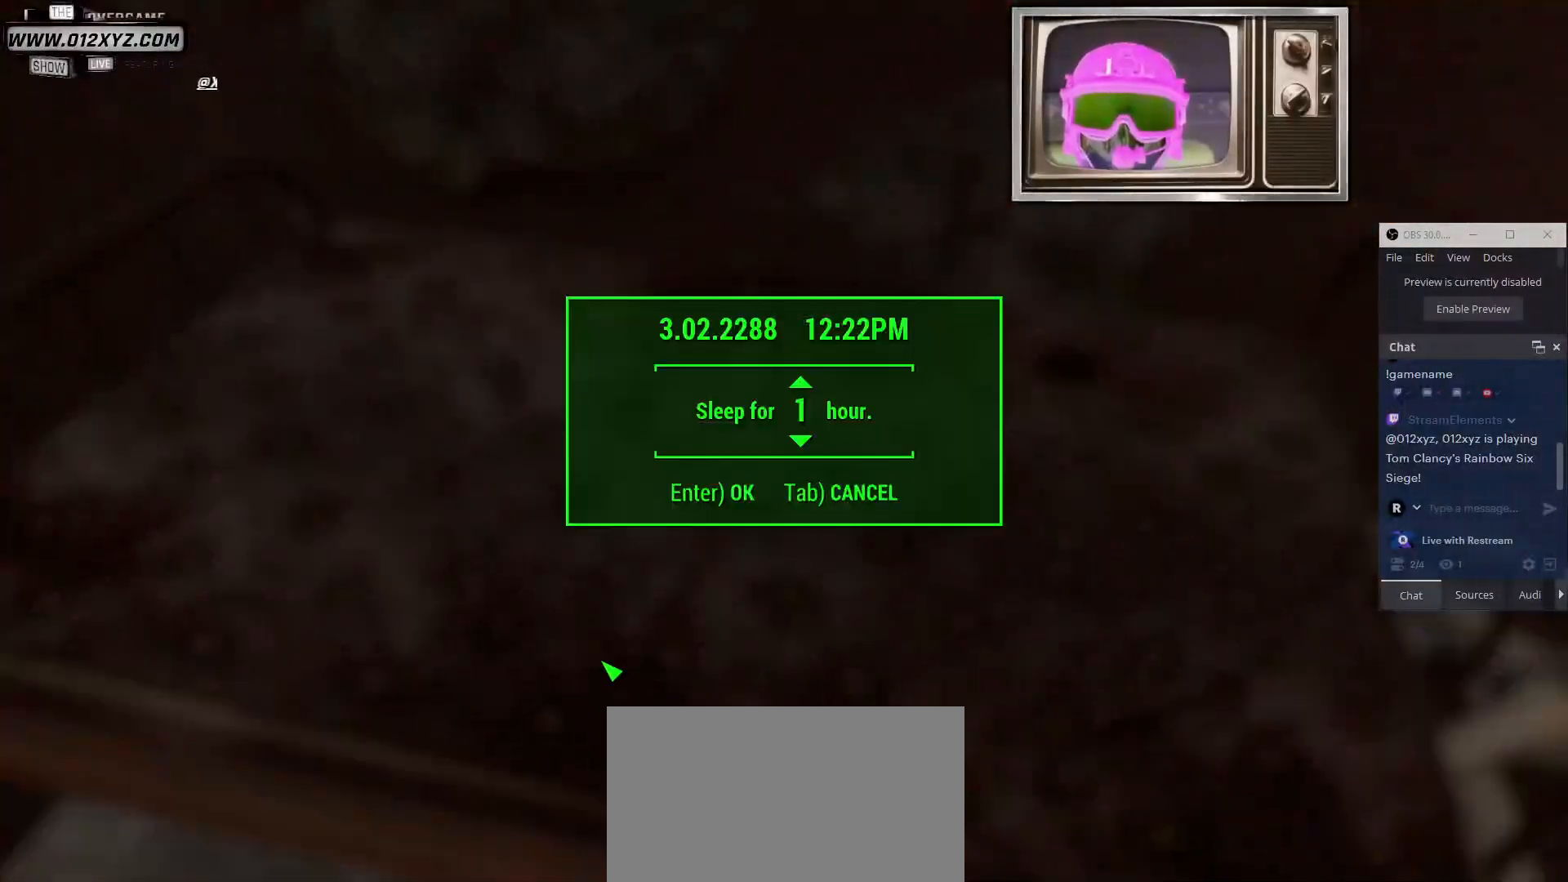
{"keys": [], "mouse": [], "events": [[33, "w", "down"], [100, "w", "up"], [233, "w", "down"], [300, "w", "up"]]}
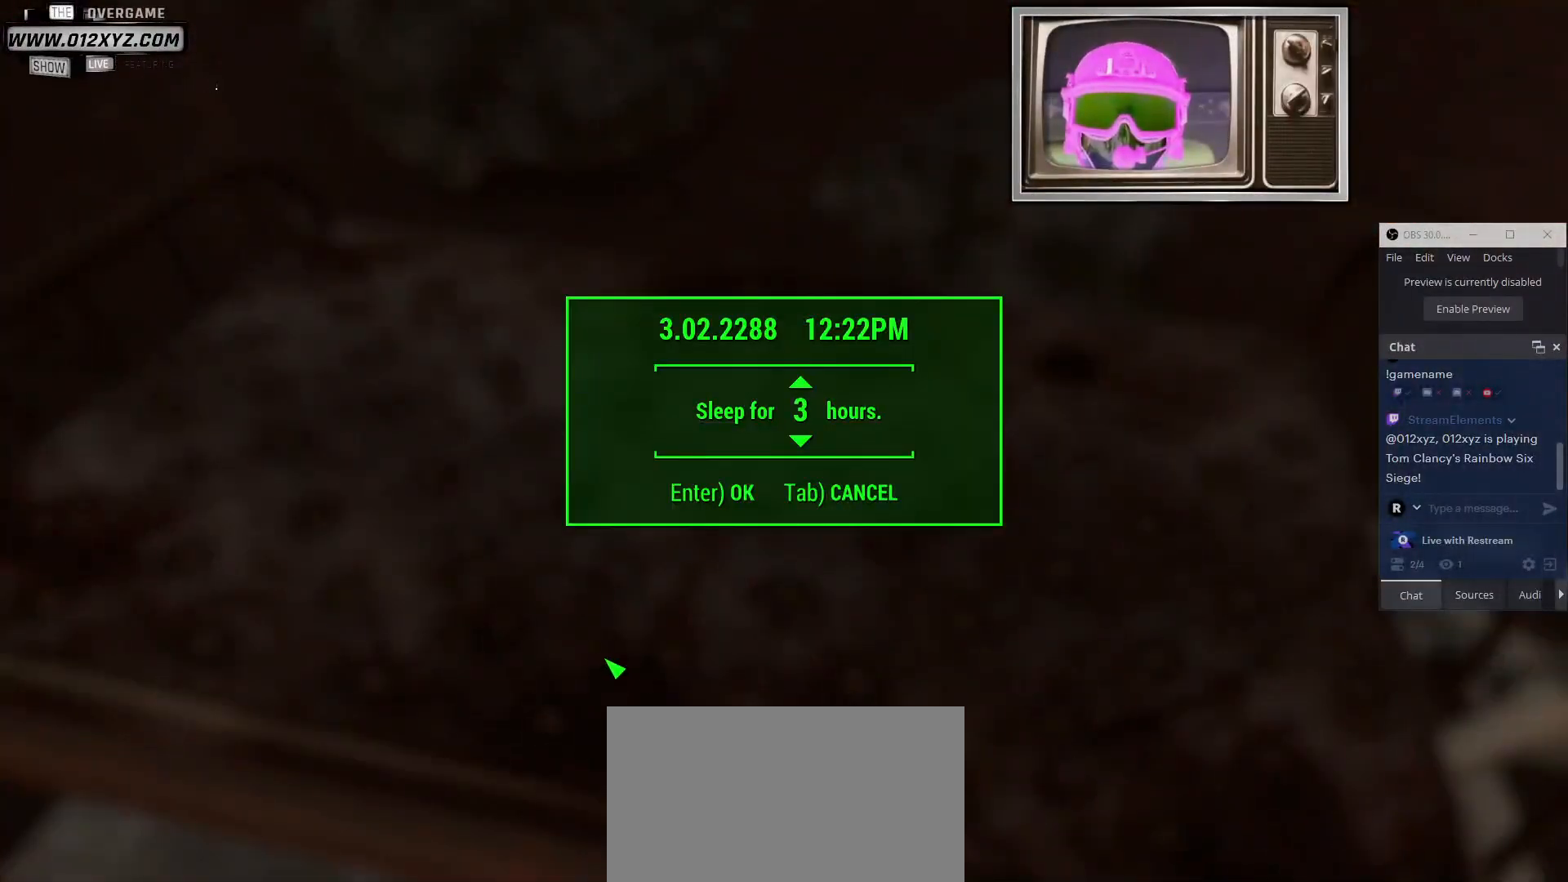
{"keys": [], "mouse": [], "events": [[67, "e", "down"], [167, "e", "up"]]}
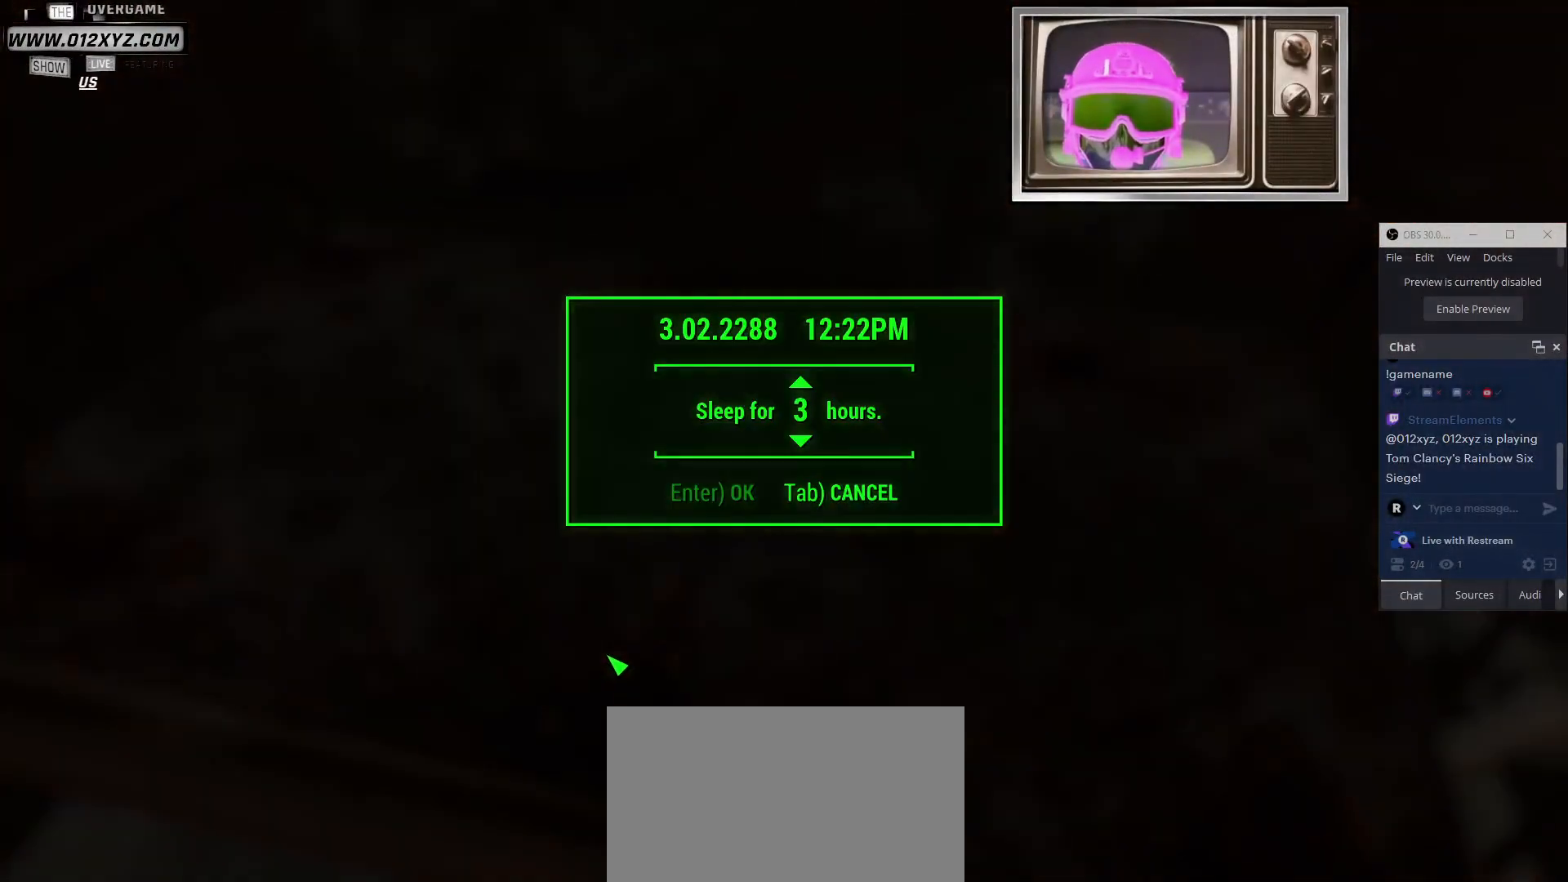
{"keys": [], "mouse": [], "events": []}
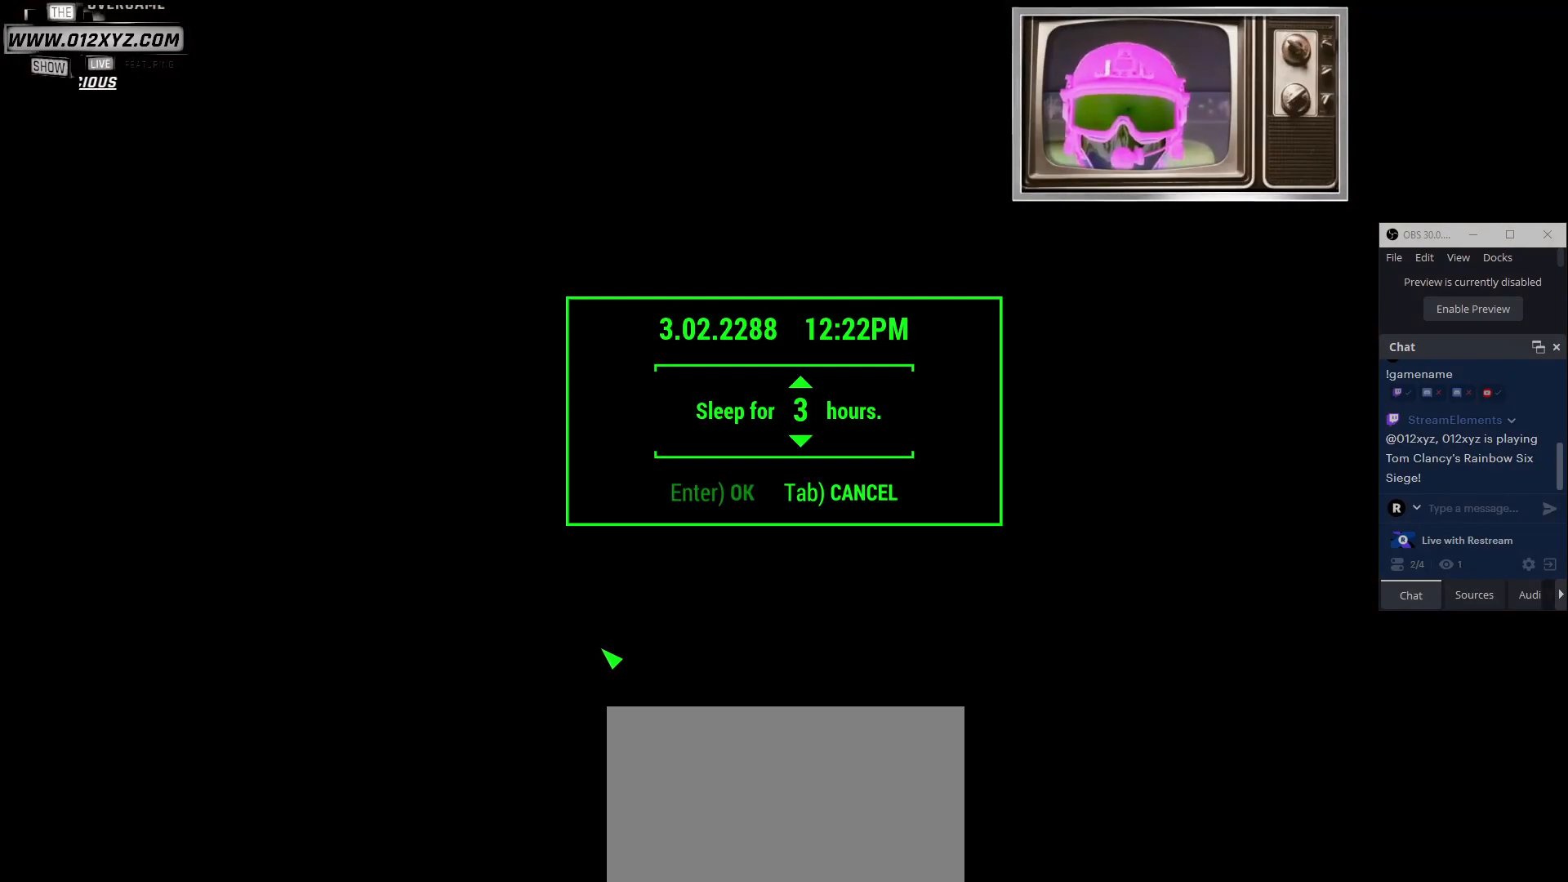
{"keys": [], "mouse": [], "events": []}
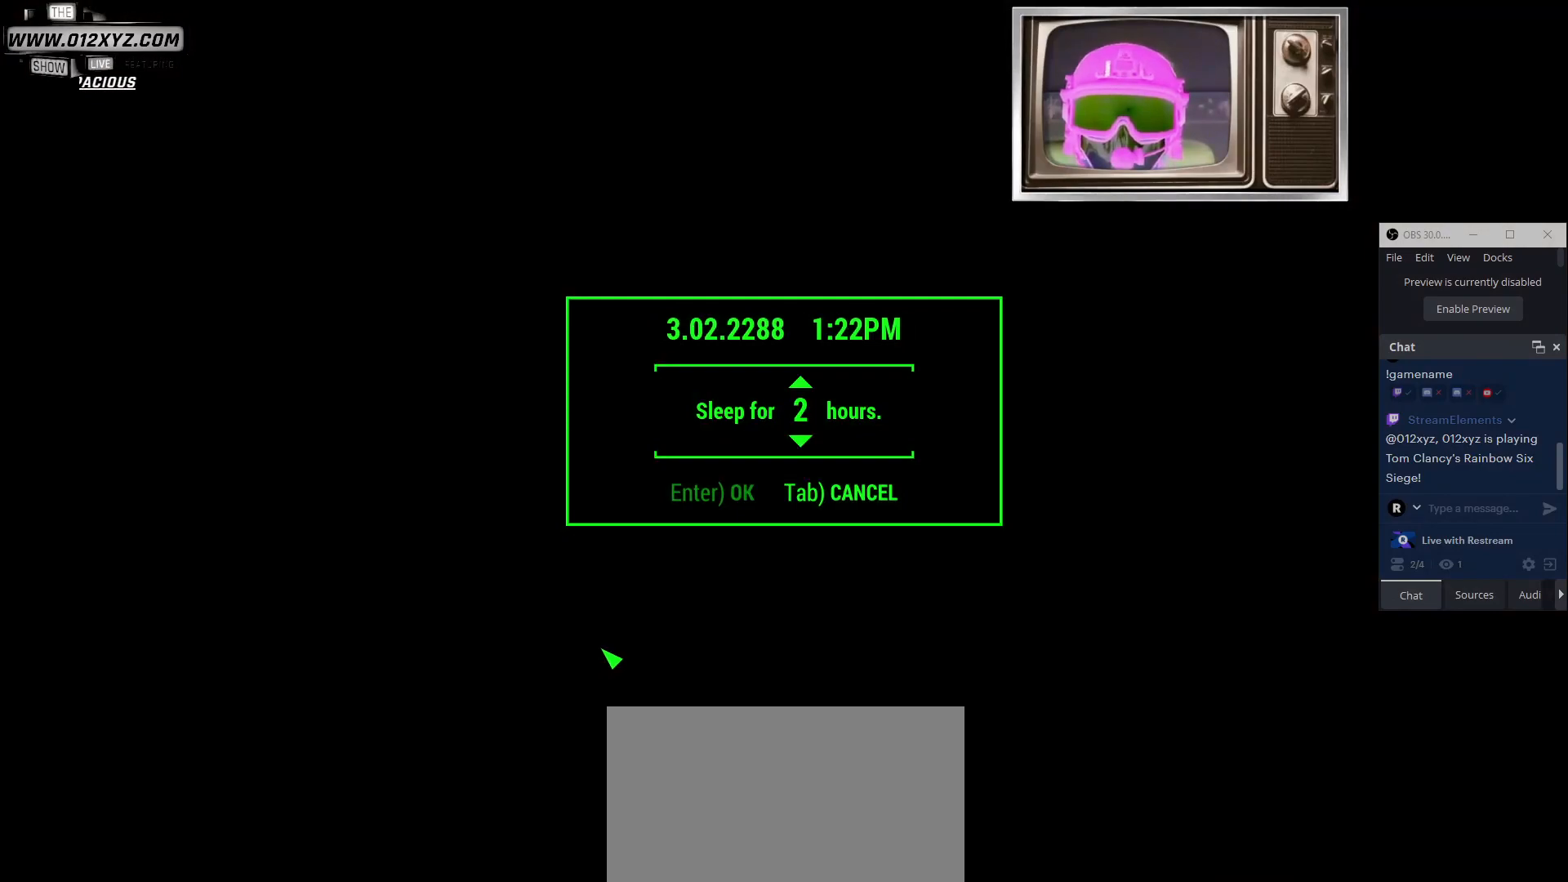
{"keys": [], "mouse": [], "events": []}
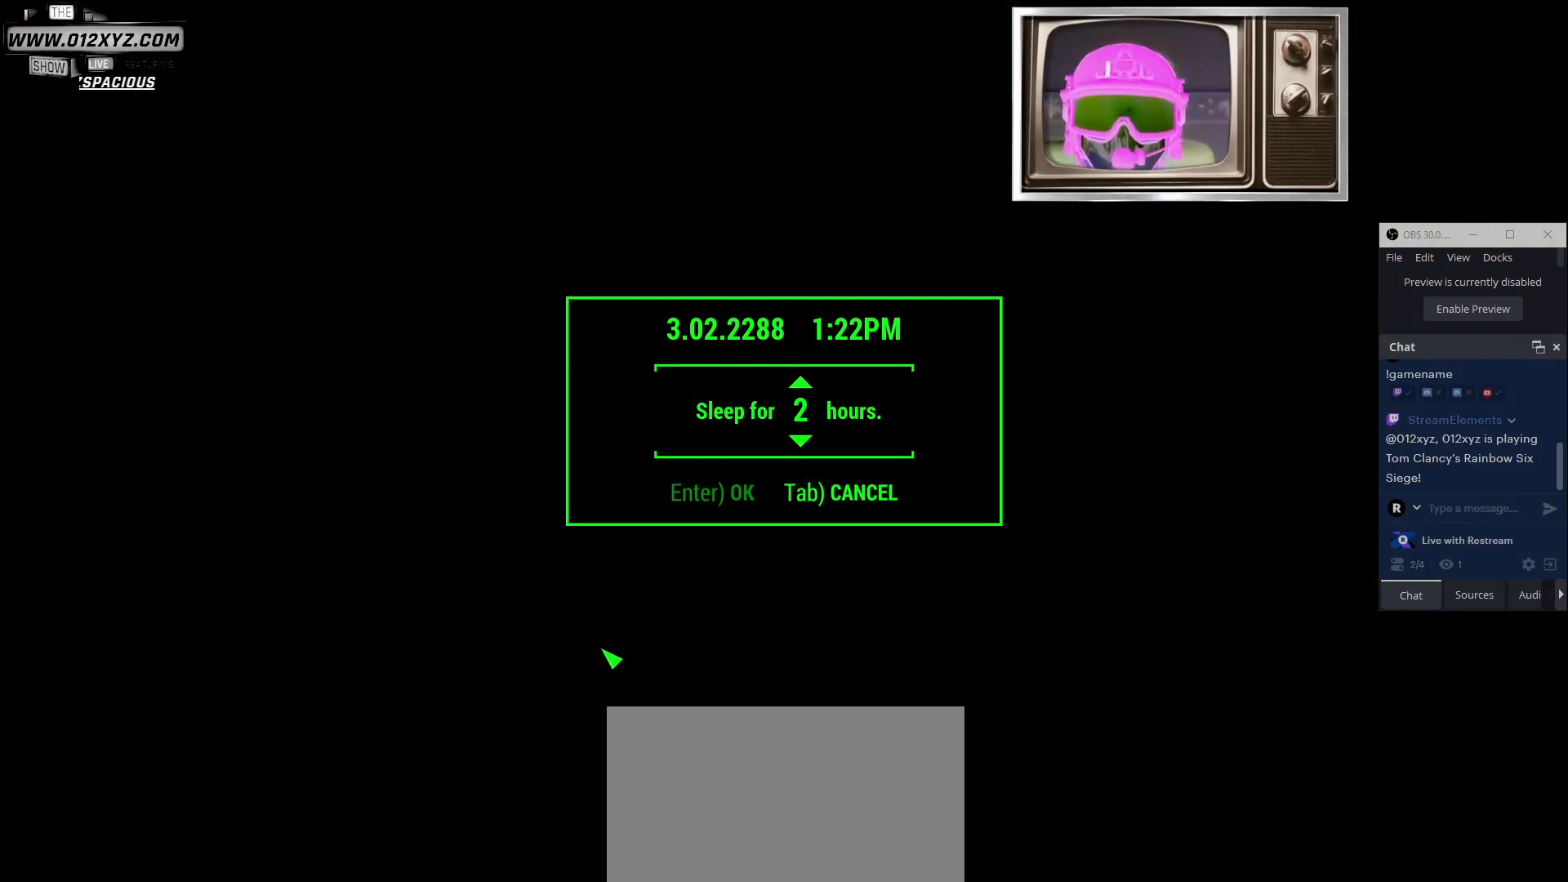
{"keys": [], "mouse": [], "events": []}
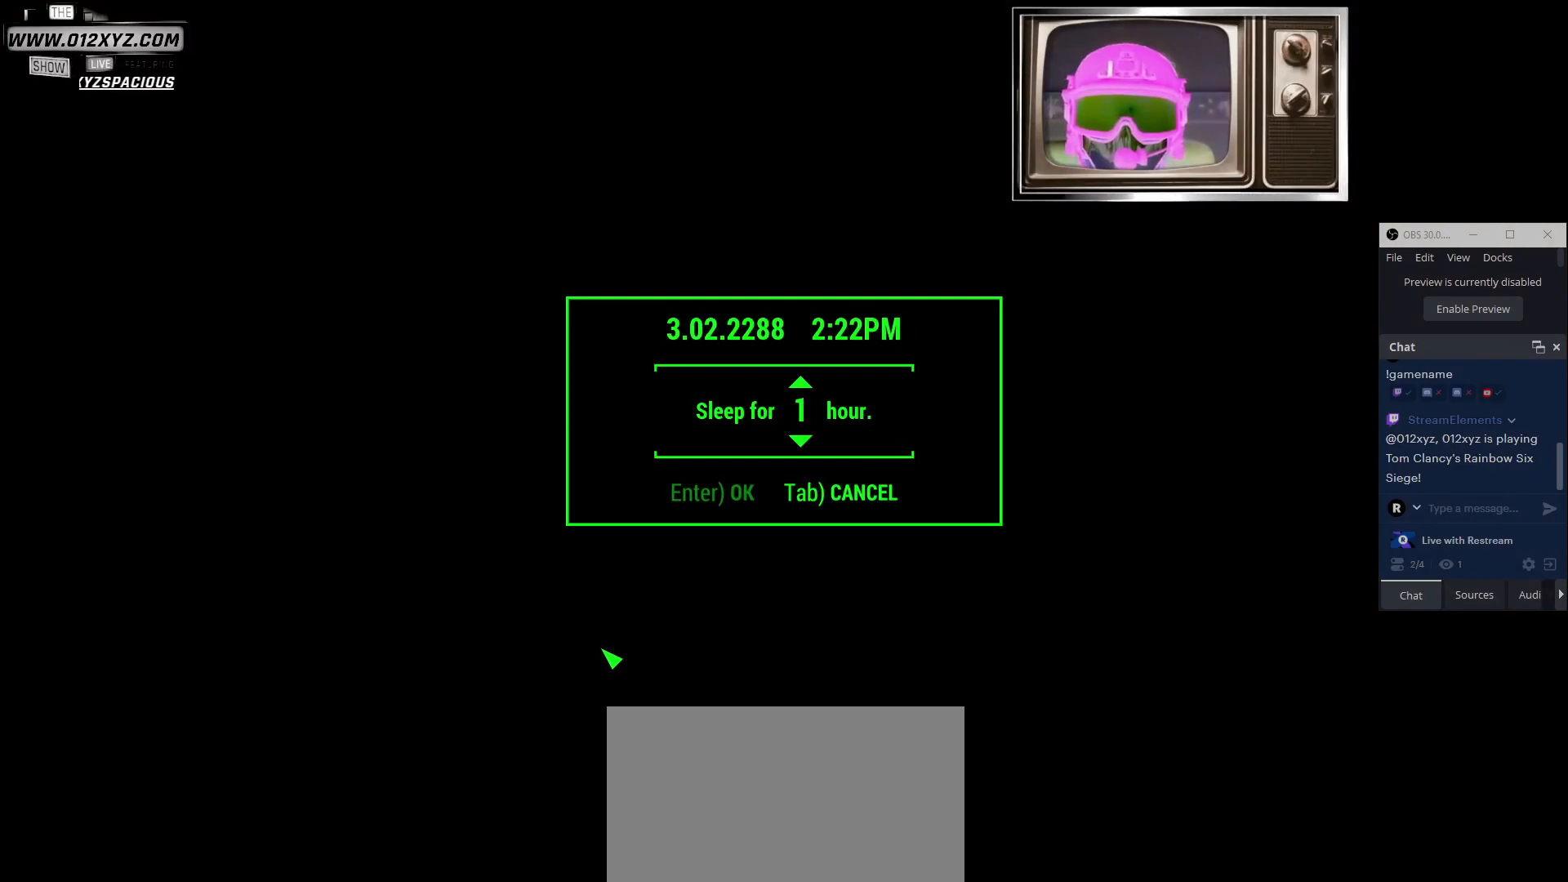
{"keys": [], "mouse": [], "events": []}
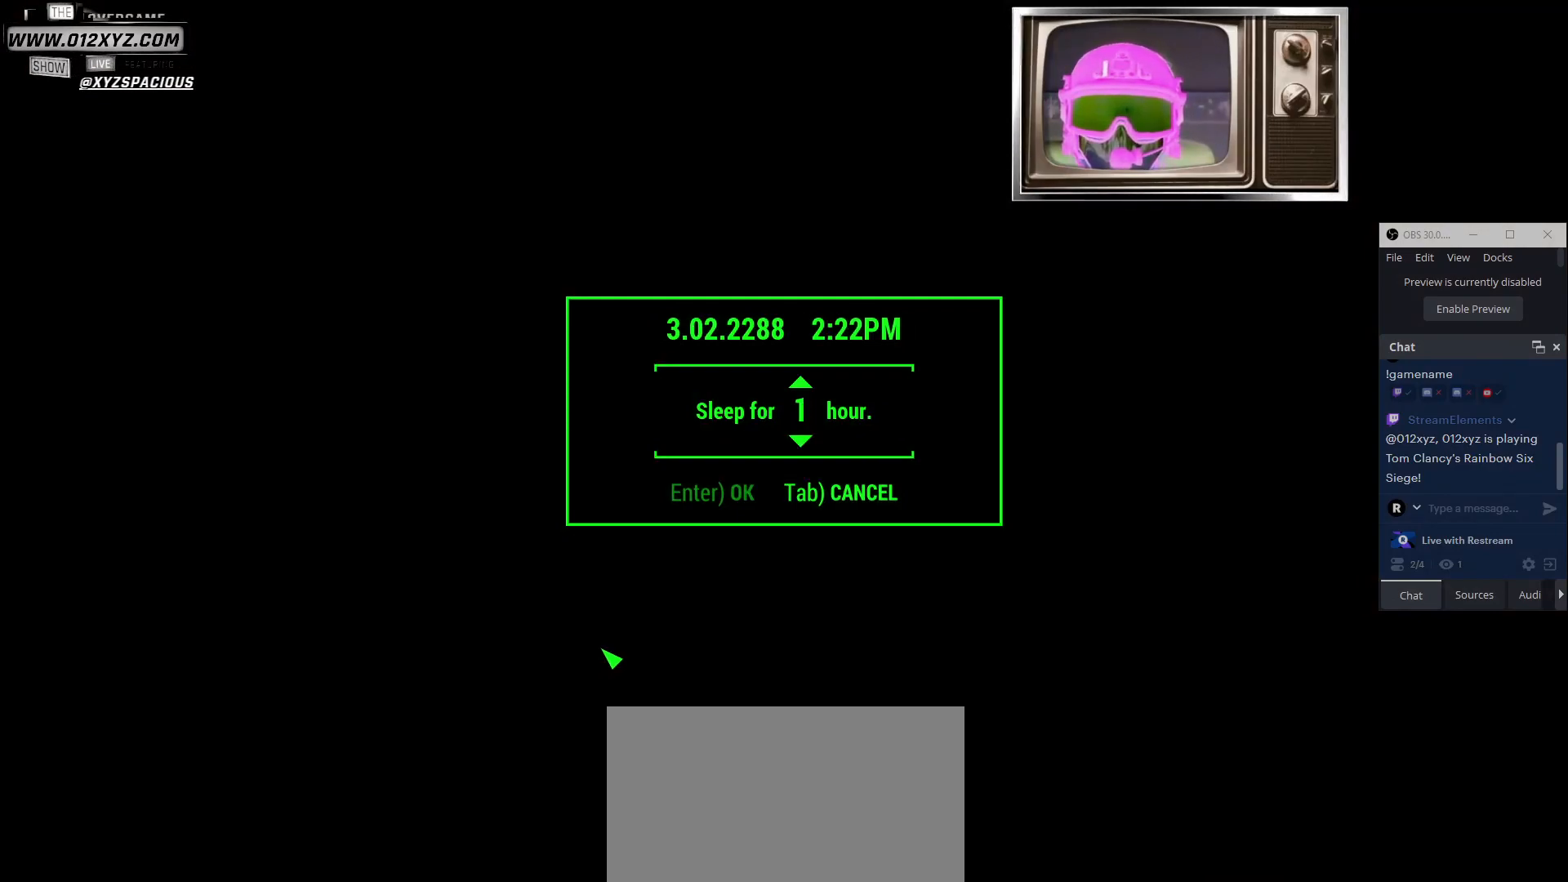
{"keys": [], "mouse": [], "events": []}
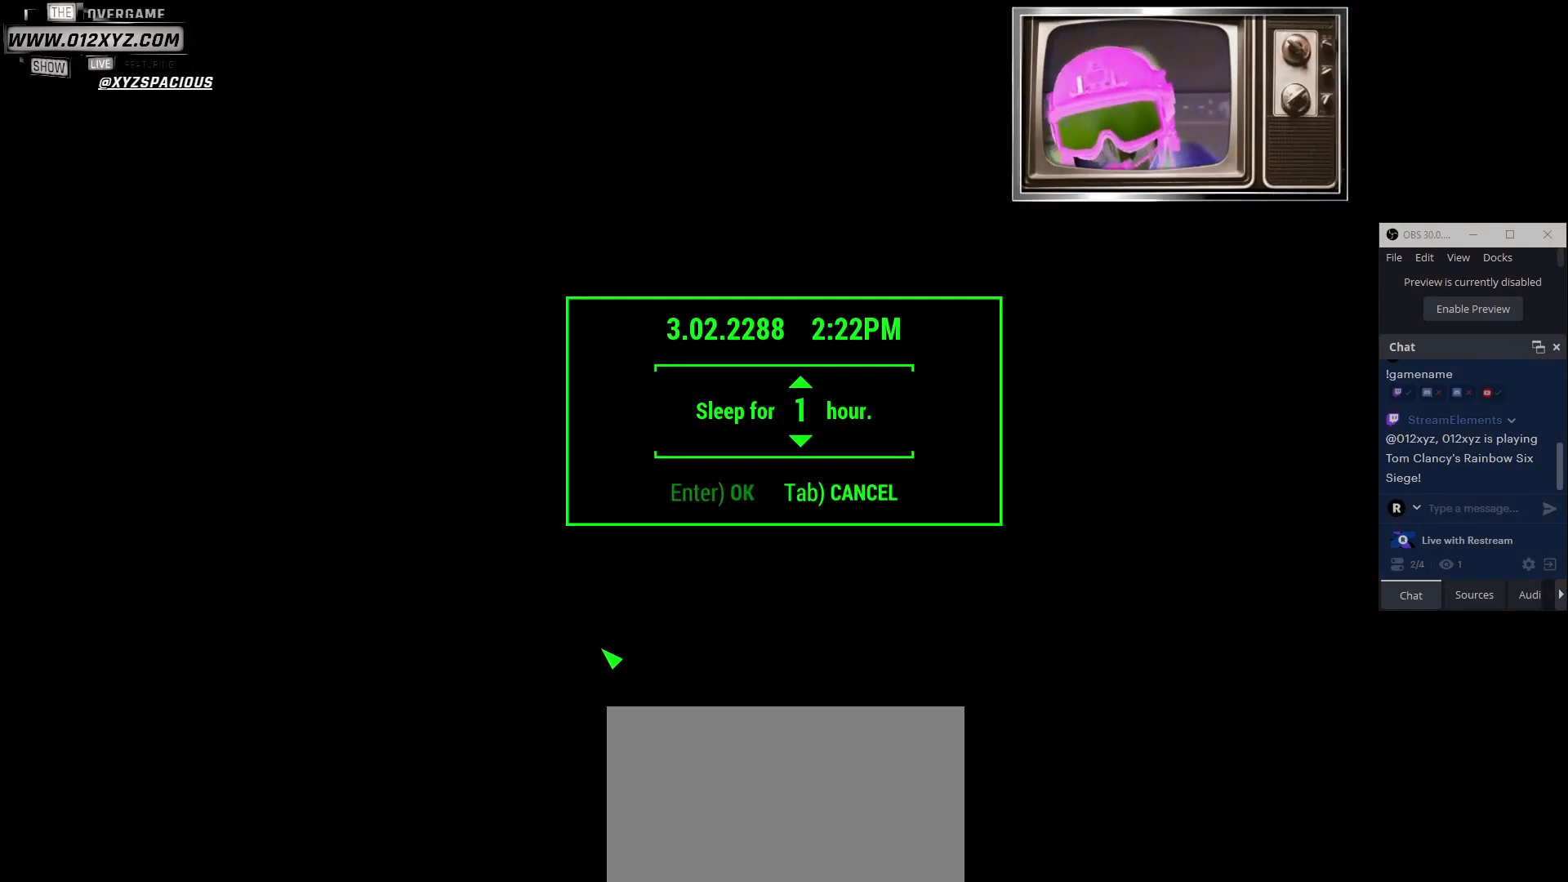
{"keys": [], "mouse": [], "events": []}
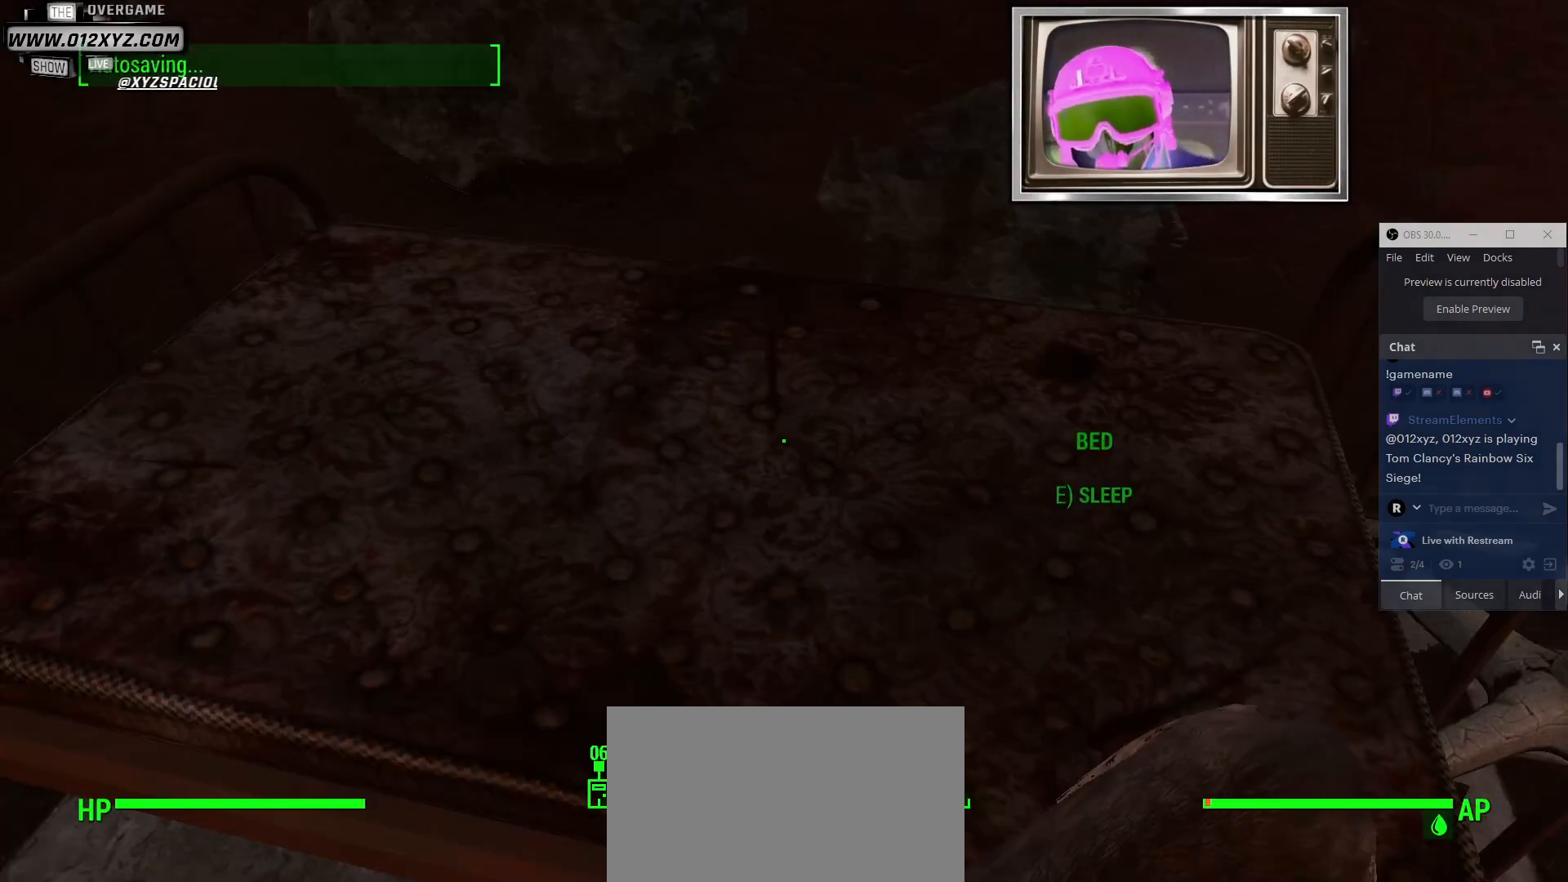
{"keys": [], "mouse": [], "events": []}
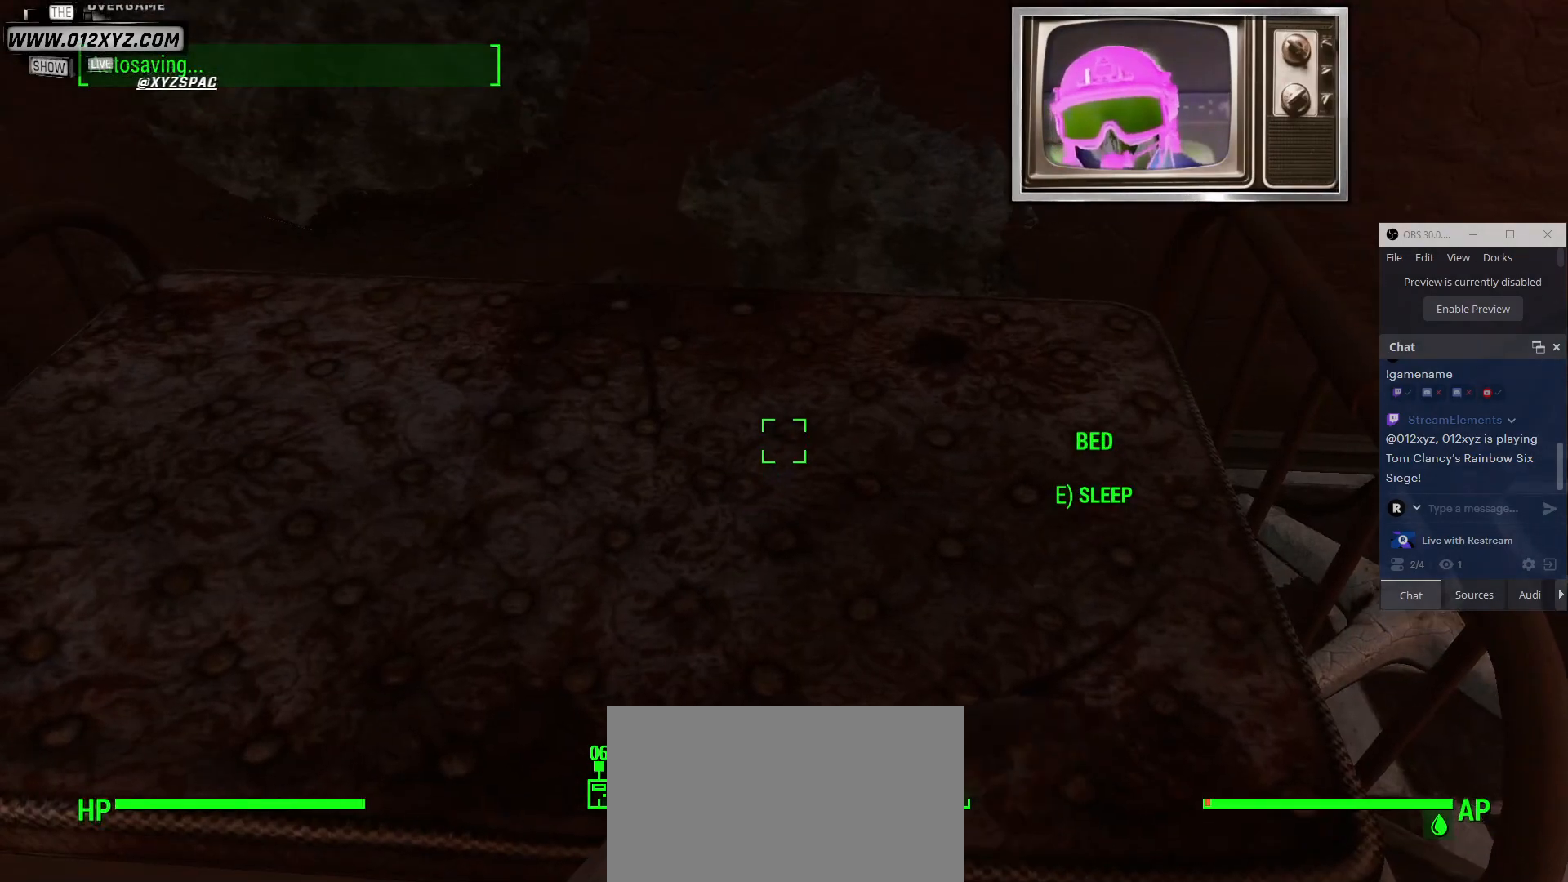
{"keys": [], "mouse": [], "events": []}
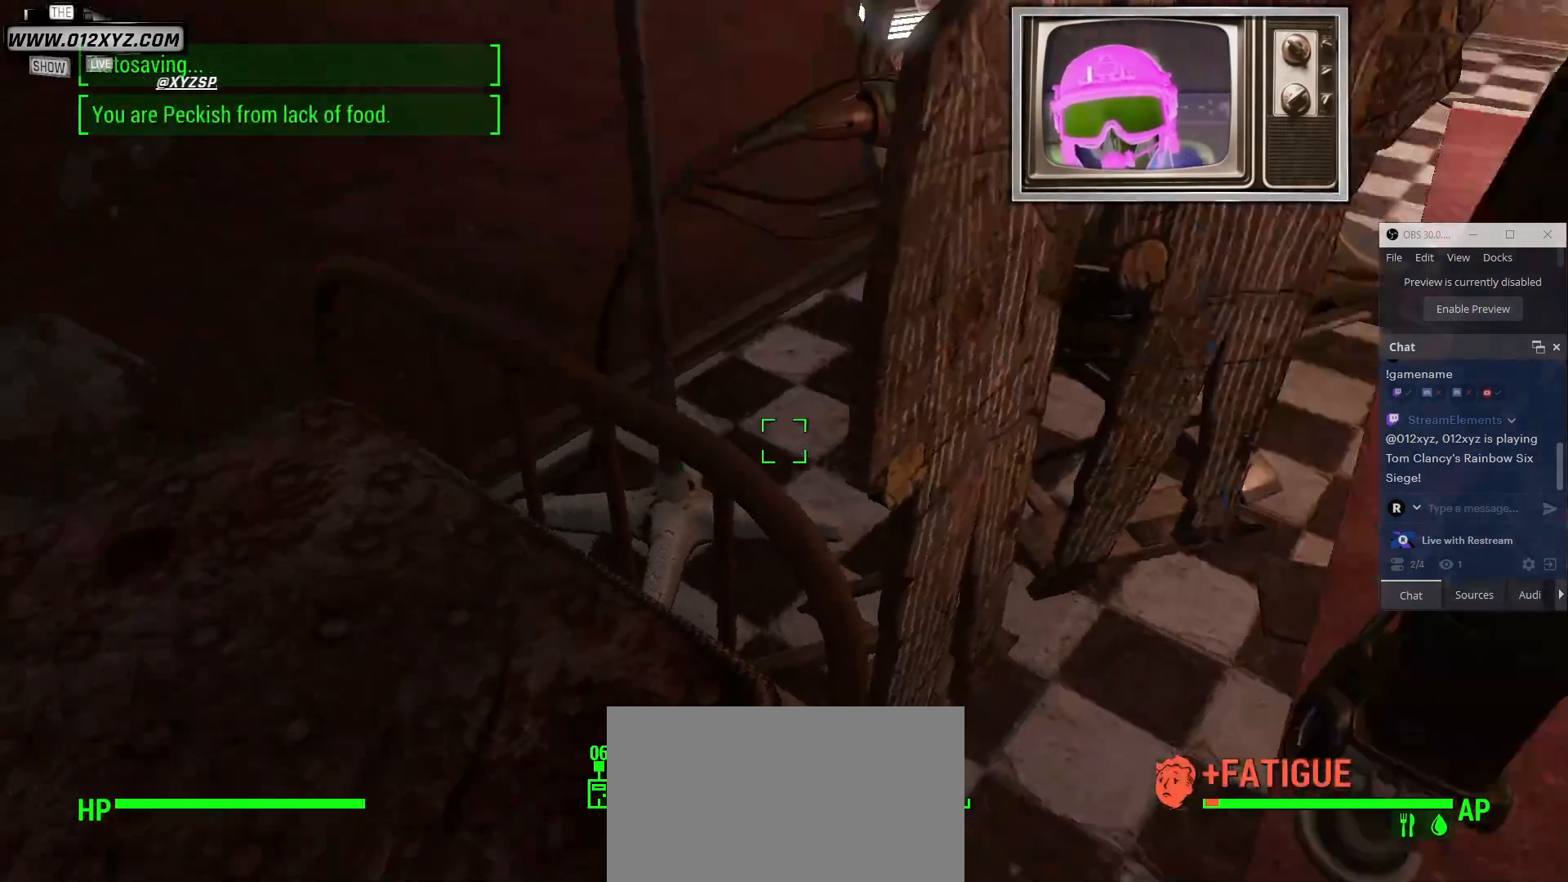
{"keys": [], "mouse": [], "events": []}
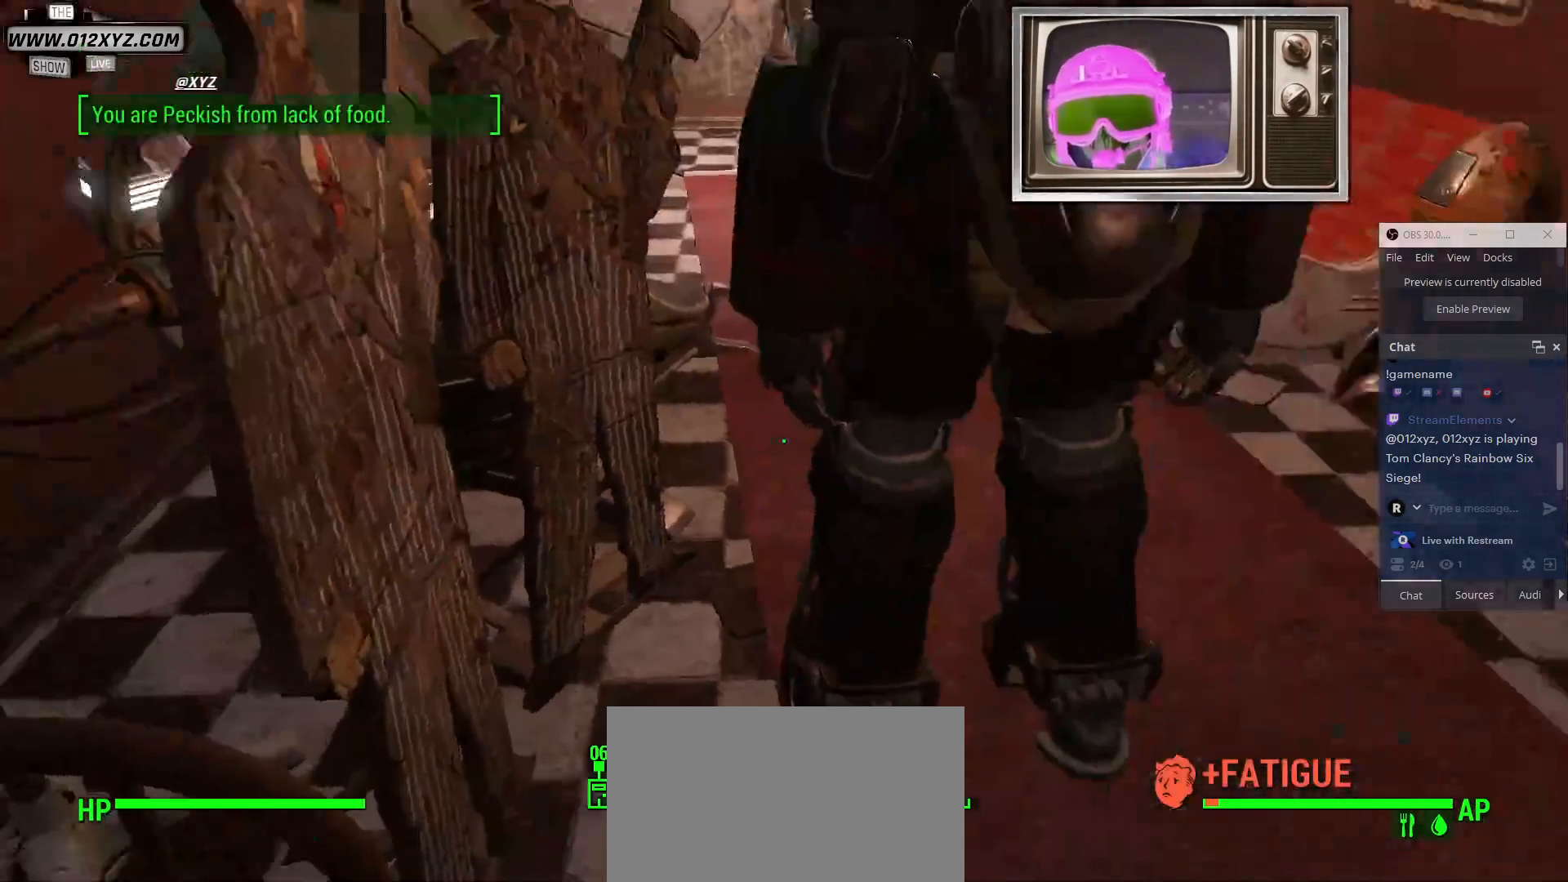
{"keys": ["w"], "mouse": [], "events": [[300, "w", "down"]]}
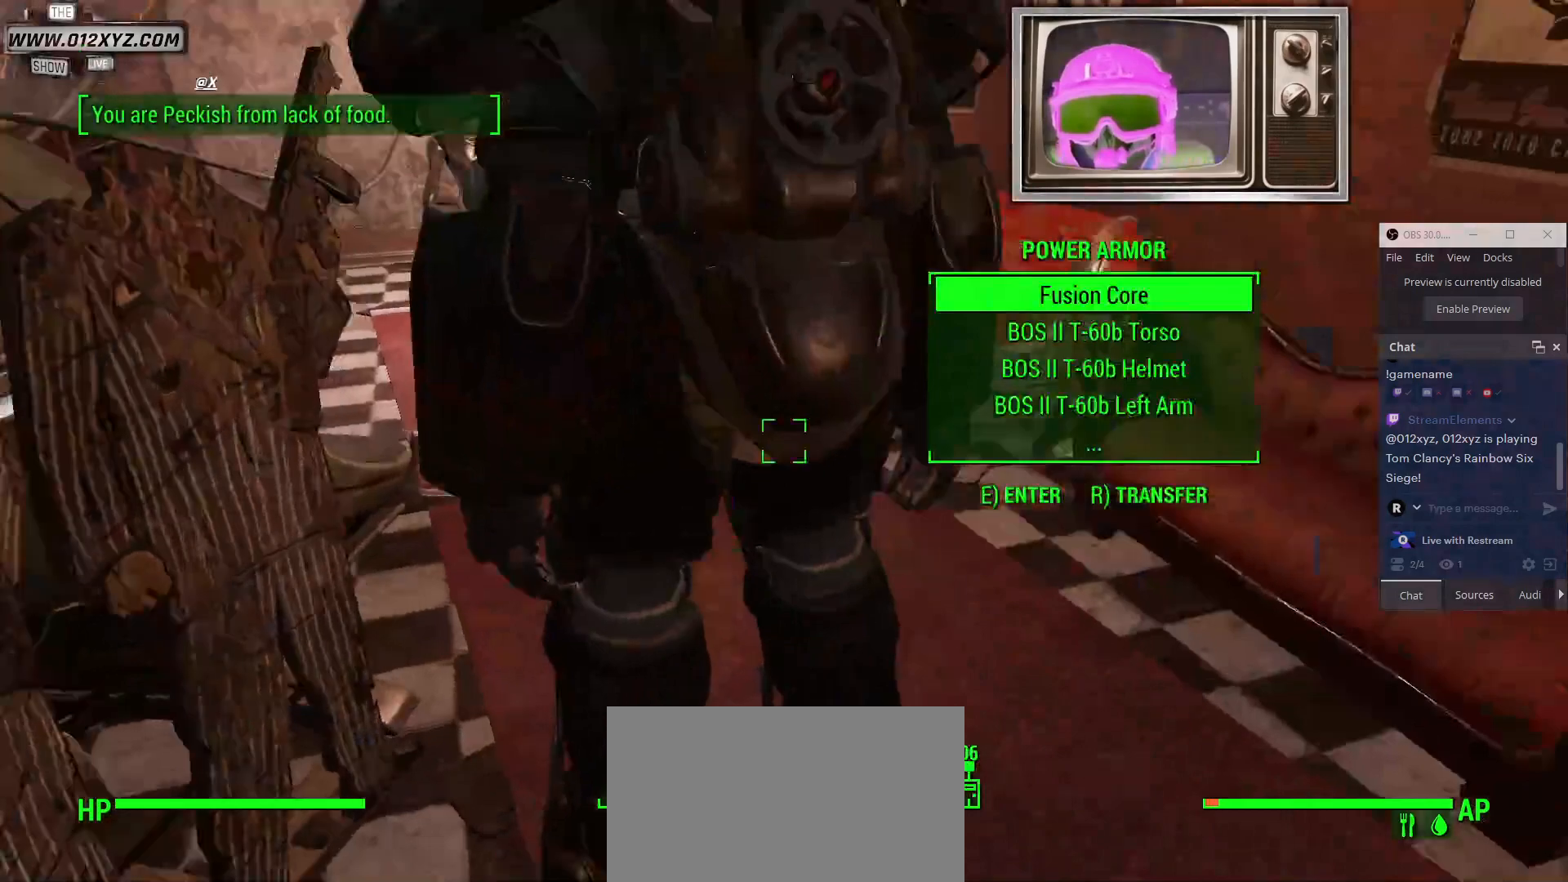
{"keys": [], "mouse": [], "events": [[167, "w", "up"]]}
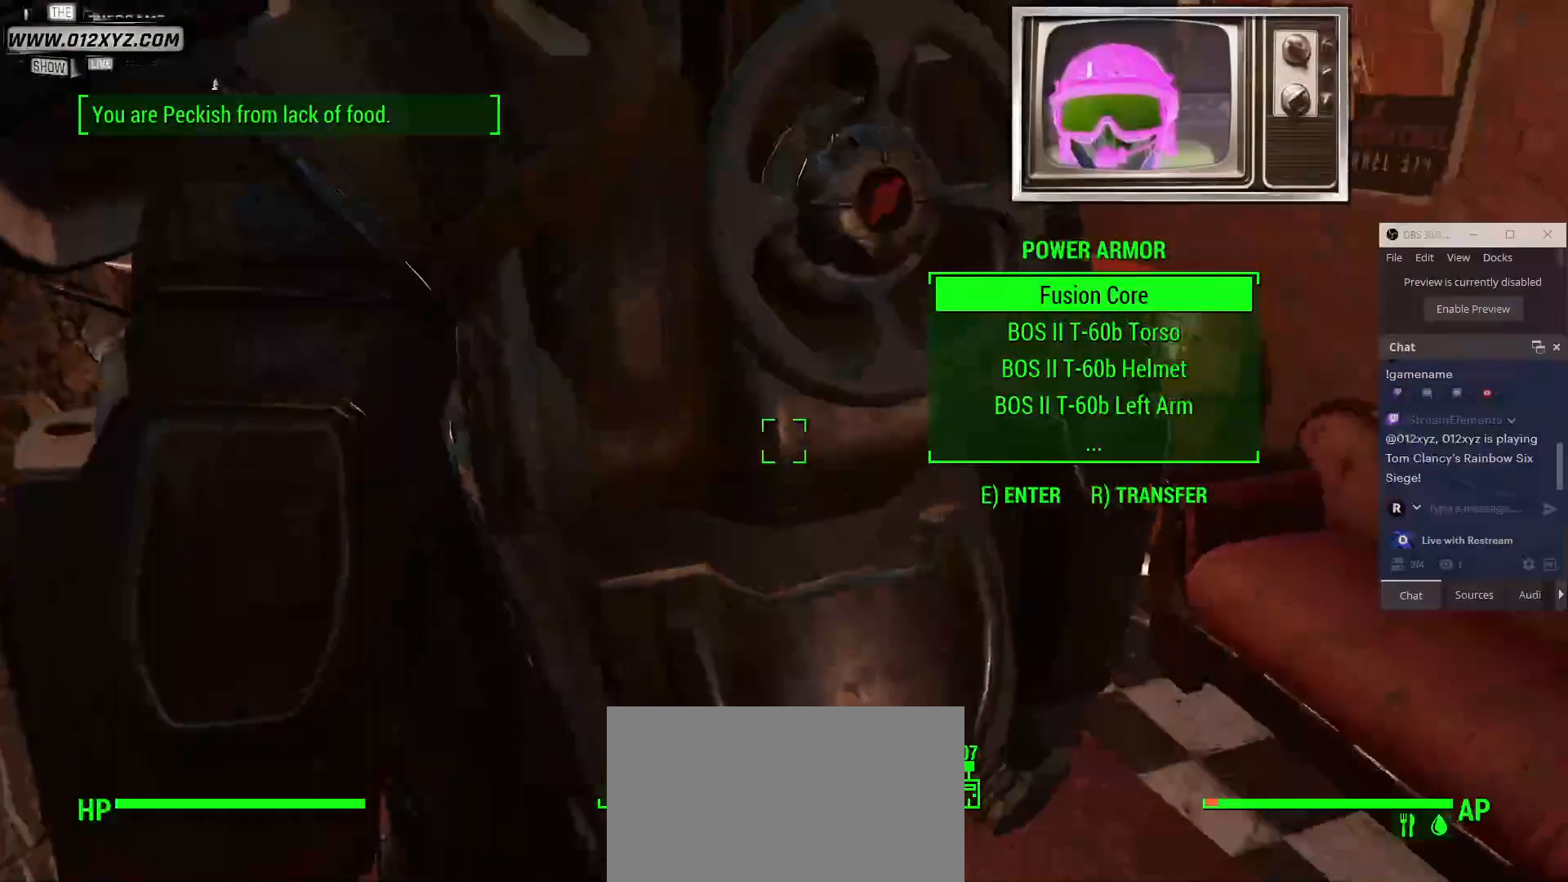
{"keys": [], "mouse": [], "events": [[100, "e", "down"], [233, "e", "up"]]}